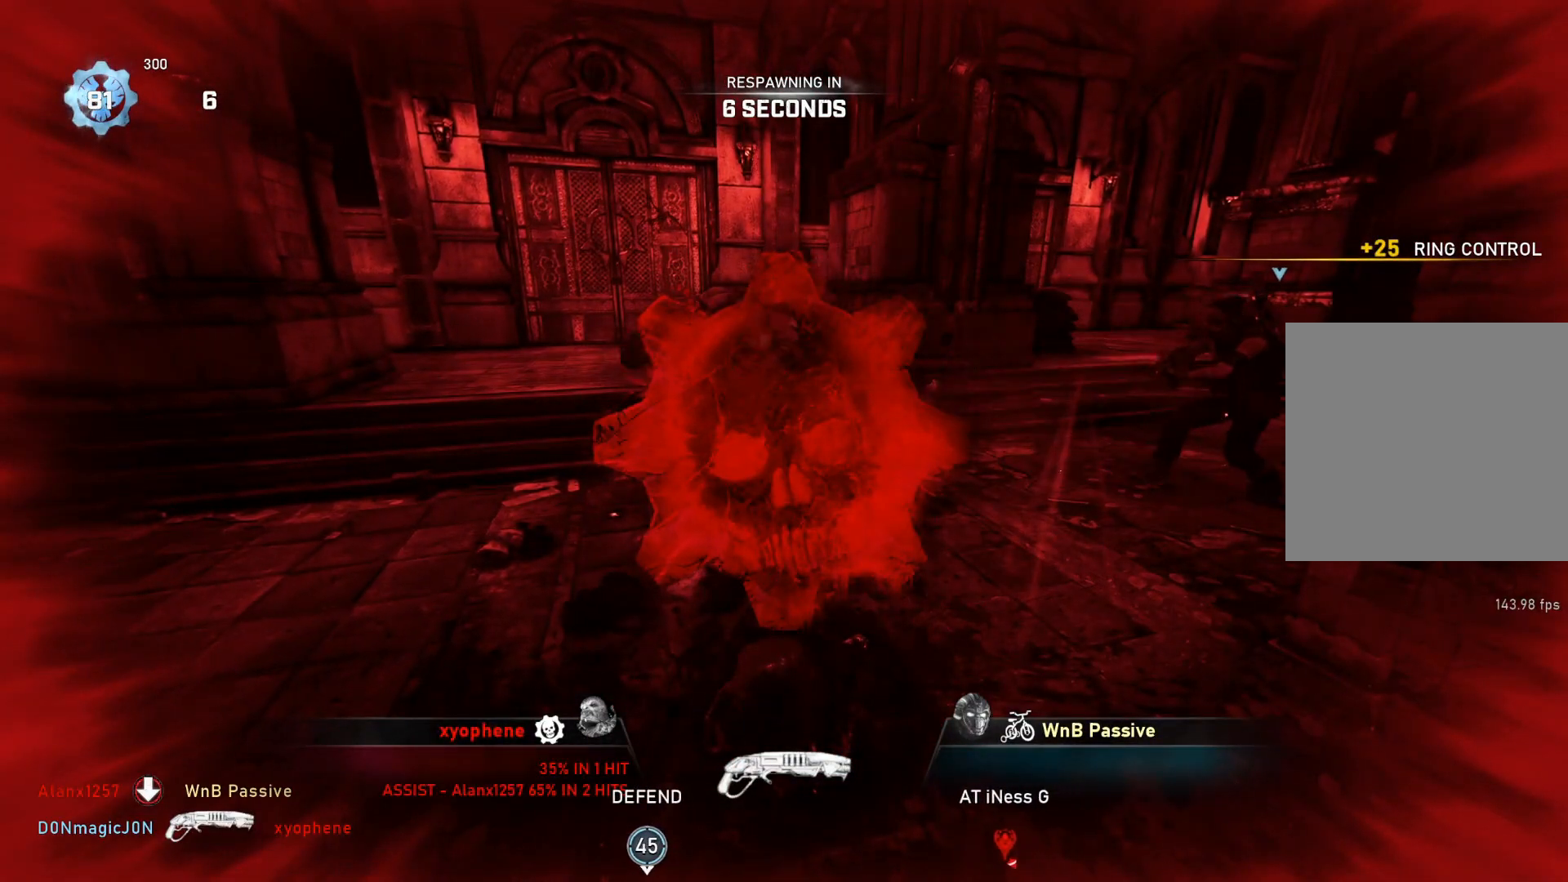
Gameplay with a controller (Xbox layout); each line is a JSON object with the inputs held at the frame after it. "events" lists button and stick changes between this image and that frame as [ms after this image, input, new state], when the widget could be followed in between.
{"buttons": [], "left_stick": "center", "right_stick": "center", "events": []}
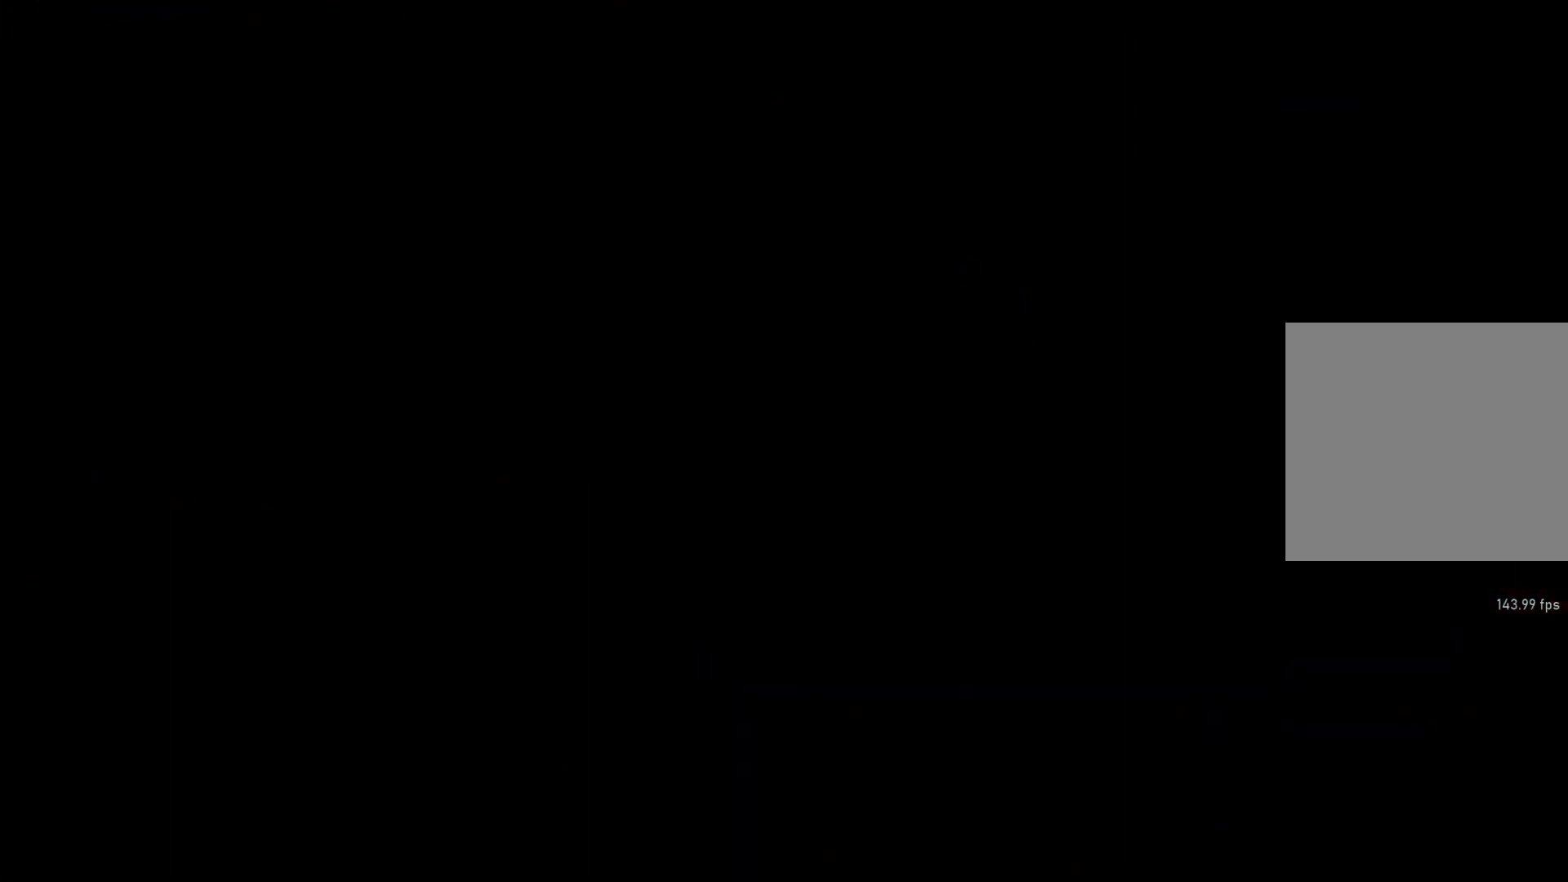
{"buttons": ["X", "L1"], "left_stick": "center", "right_stick": "center", "events": [[83, "L1", "down"], [483, "X", "down"]]}
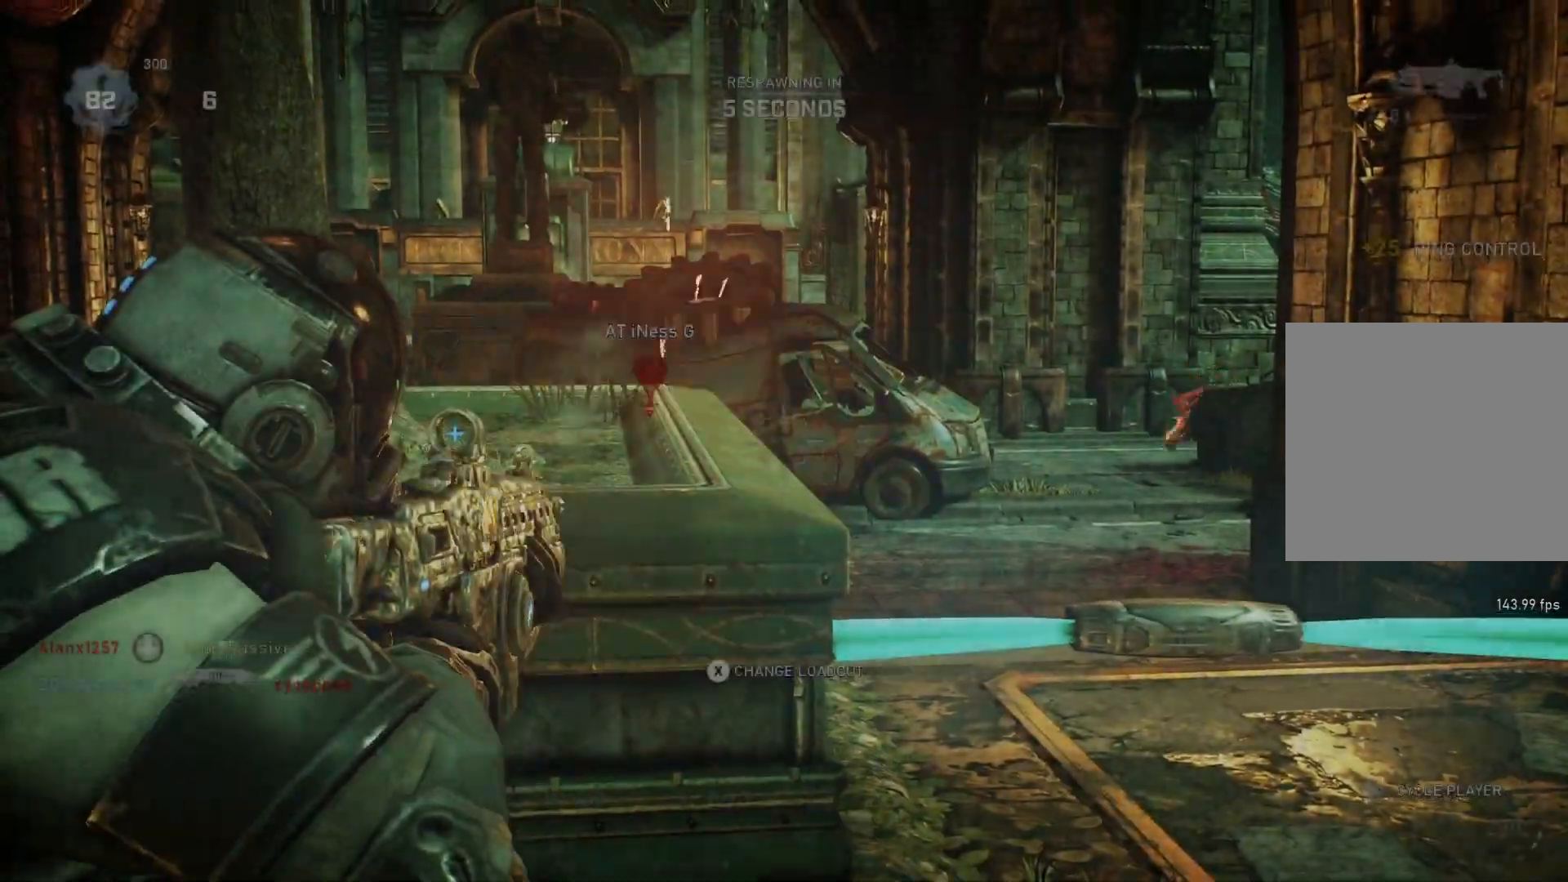
{"buttons": ["DPAD_LEFT"], "left_stick": "center", "right_stick": "center", "events": [[17, "L1", "up"], [17, "X", "up"], [100, "DPAD_LEFT", "down"], [383, "DPAD_LEFT", "up"], [450, "DPAD_LEFT", "down"]]}
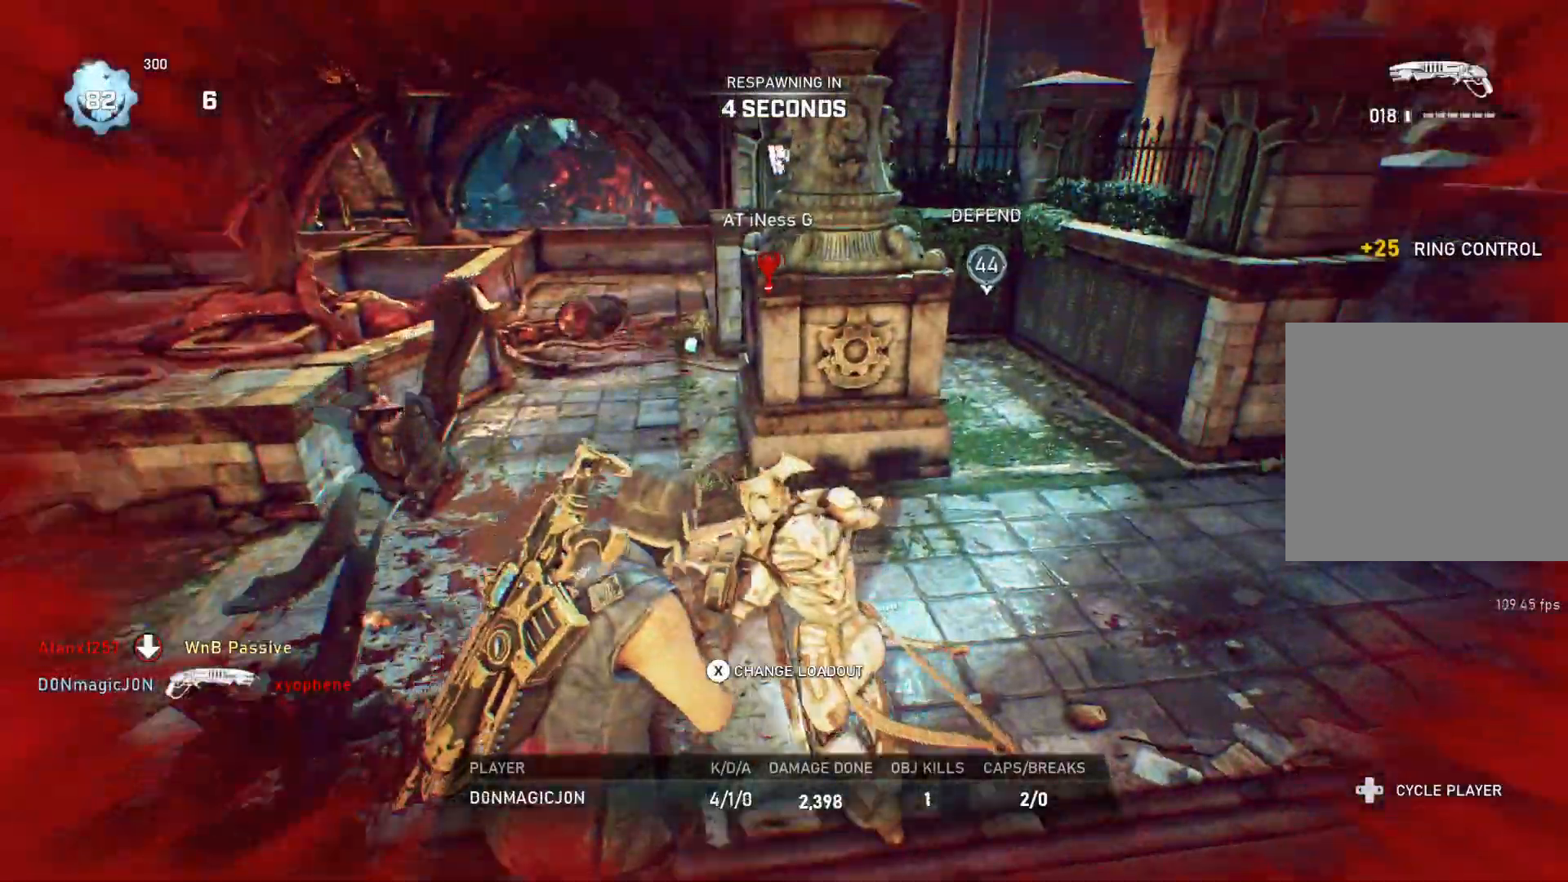
{"buttons": ["DPAD_LEFT"], "left_stick": "center", "right_stick": "center", "events": []}
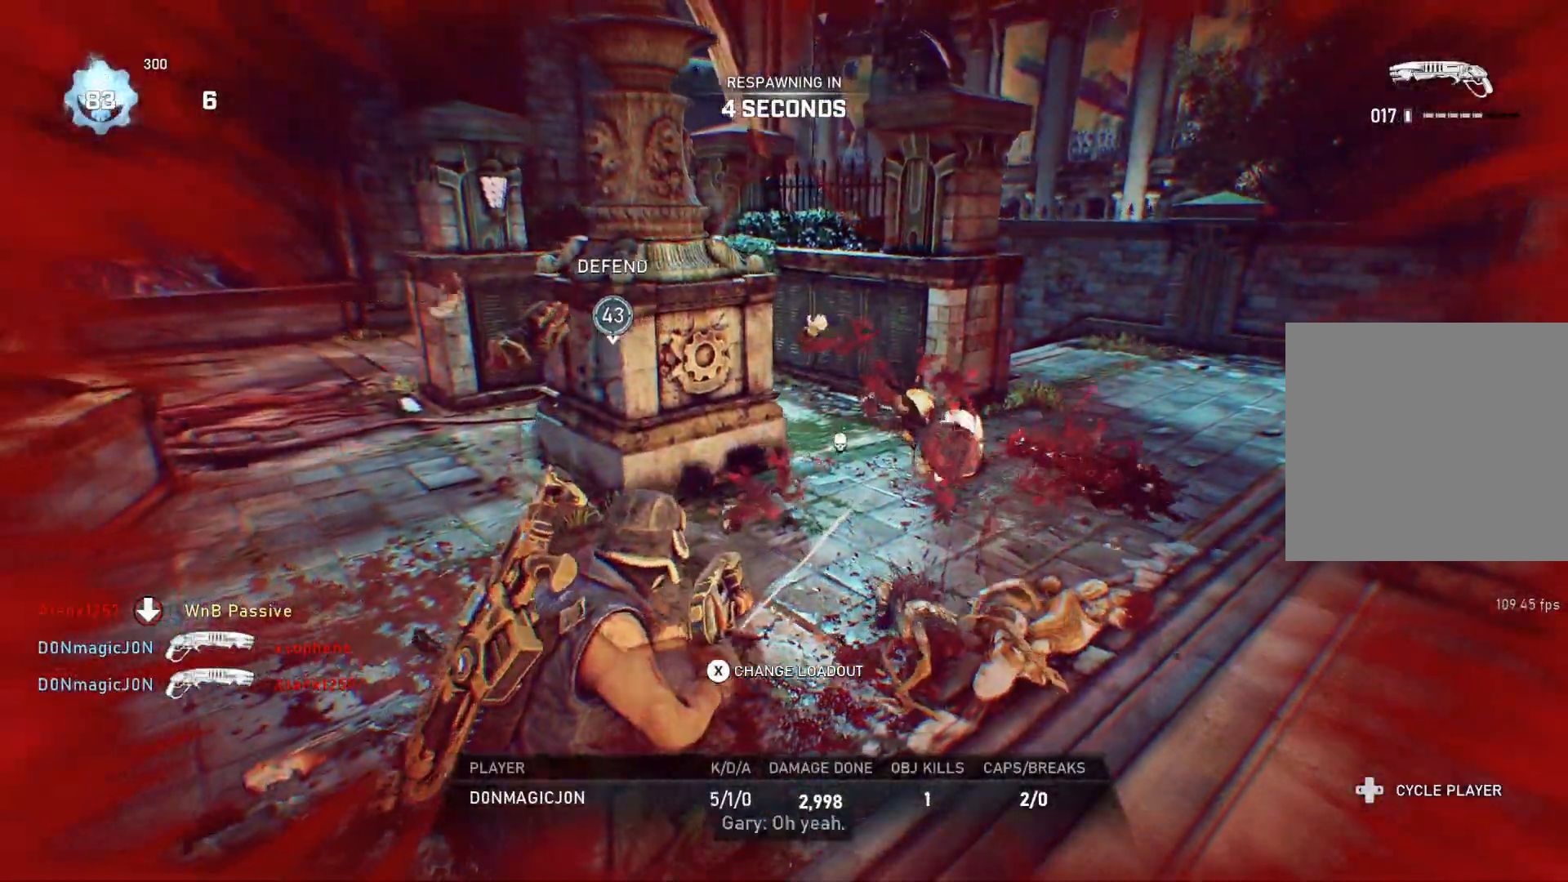
{"buttons": [], "left_stick": "up", "right_stick": "center", "events": [[367, "DPAD_LEFT", "up"], [400, "left_stick", "up"], [417, "L1", "down"], [500, "L1", "up"]]}
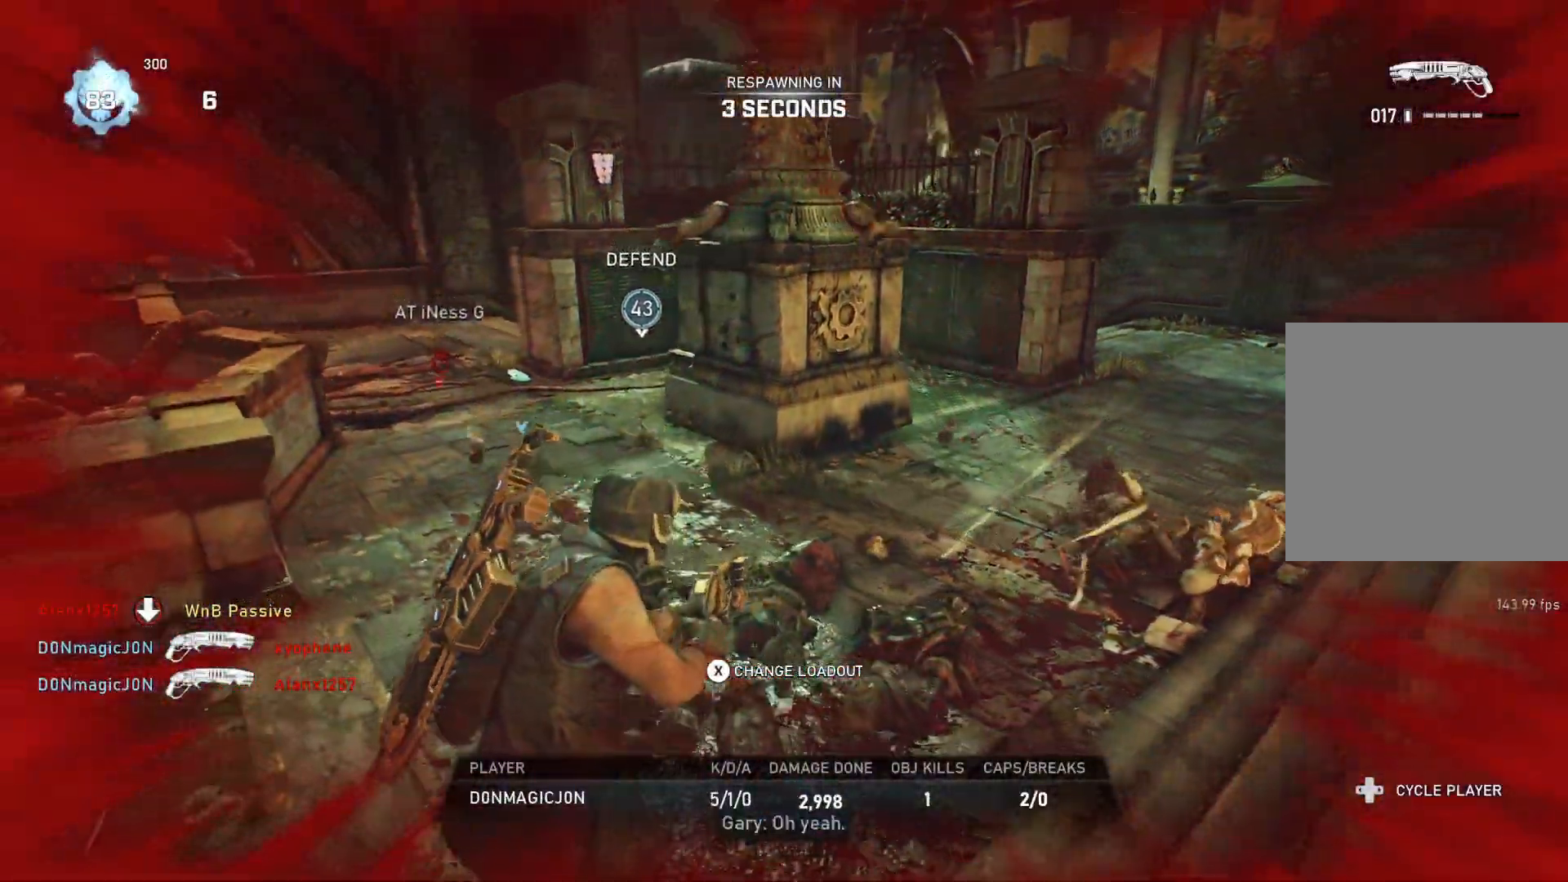
{"buttons": ["L1"], "left_stick": "up", "right_stick": "center", "events": [[67, "L1", "down"], [150, "L1", "up"], [250, "L1", "down"], [333, "L1", "up"], [400, "L1", "down"], [467, "L1", "up"], [500, "L1", "down"]]}
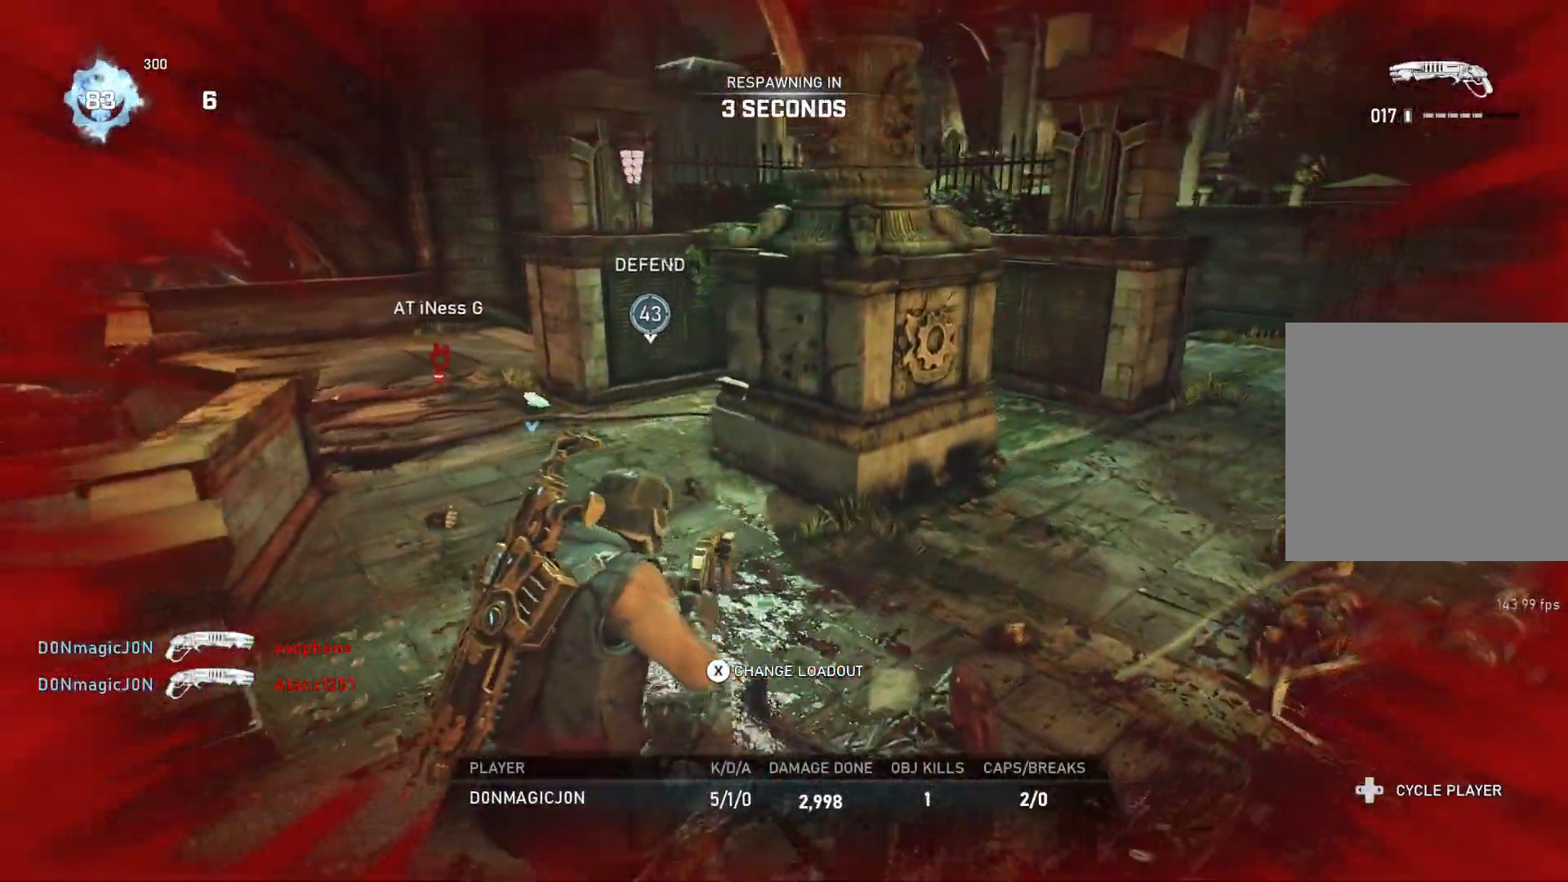
{"buttons": ["L1"], "left_stick": "up", "right_stick": "center", "events": [[67, "L1", "up"], [133, "L1", "down"], [200, "L1", "up"], [333, "L1", "down"], [433, "L1", "up"], [450, "L1", "down"]]}
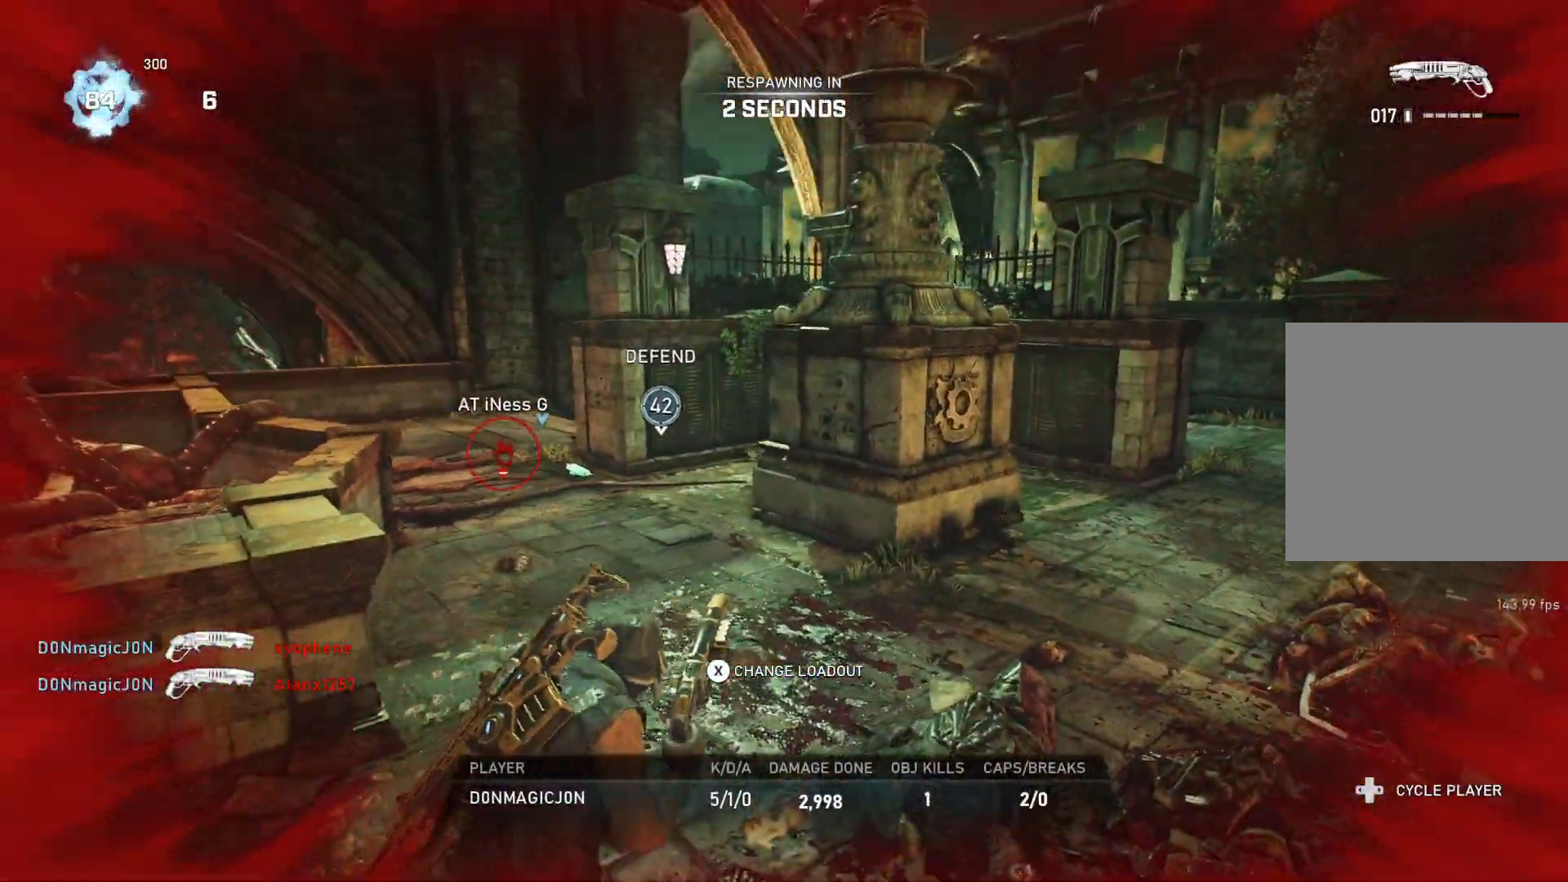
{"buttons": [], "left_stick": "up", "right_stick": "center", "events": [[33, "L1", "up"], [100, "L1", "down"], [150, "L1", "up"], [250, "L1", "down"], [317, "L1", "up"], [400, "L1", "down"], [467, "L1", "up"]]}
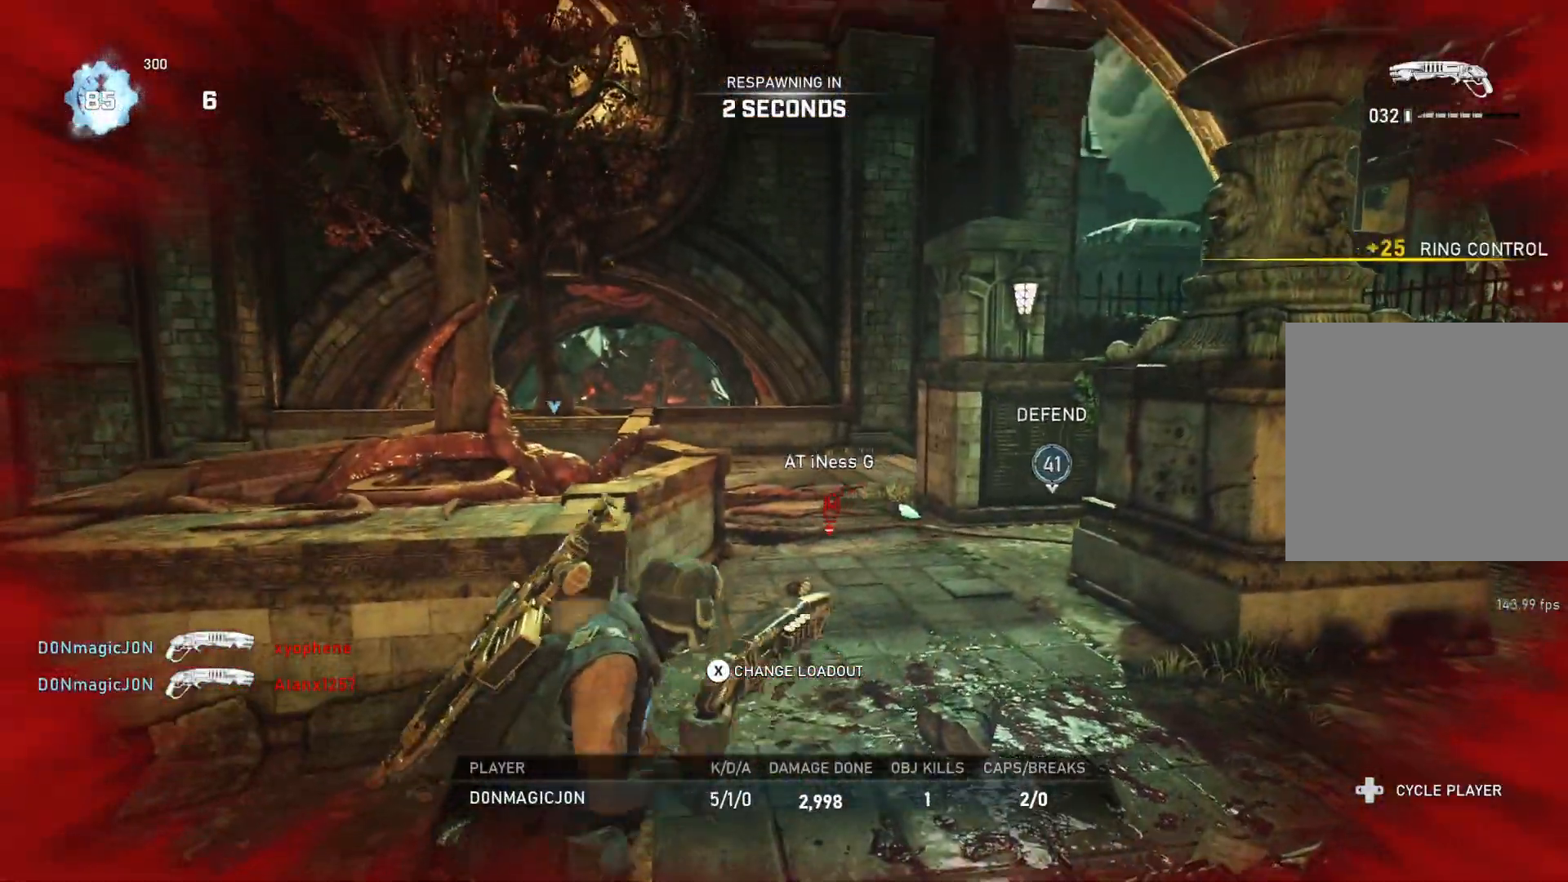
{"buttons": [], "left_stick": "up", "right_stick": "center", "events": [[50, "L1", "down"], [150, "L1", "up"], [250, "L1", "down"], [333, "L1", "up"], [400, "L1", "down"], [483, "L1", "up"]]}
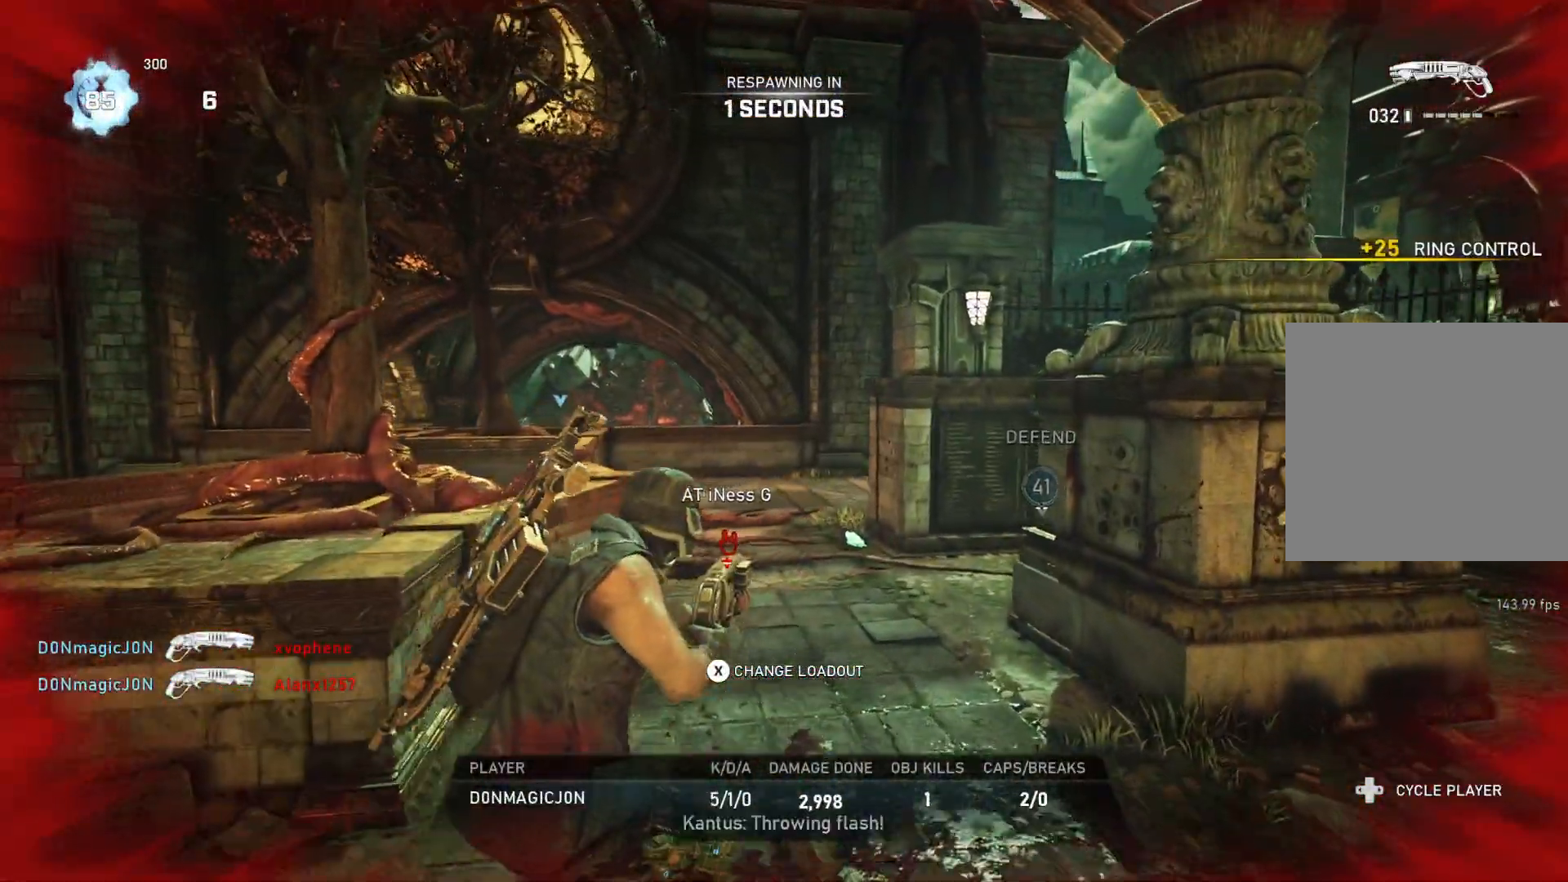
{"buttons": ["L1"], "left_stick": "up", "right_stick": "center", "events": [[50, "L1", "down"], [133, "L1", "up"], [200, "L1", "down"], [283, "L1", "up"], [350, "L1", "down"], [450, "L1", "up"], [500, "L1", "down"]]}
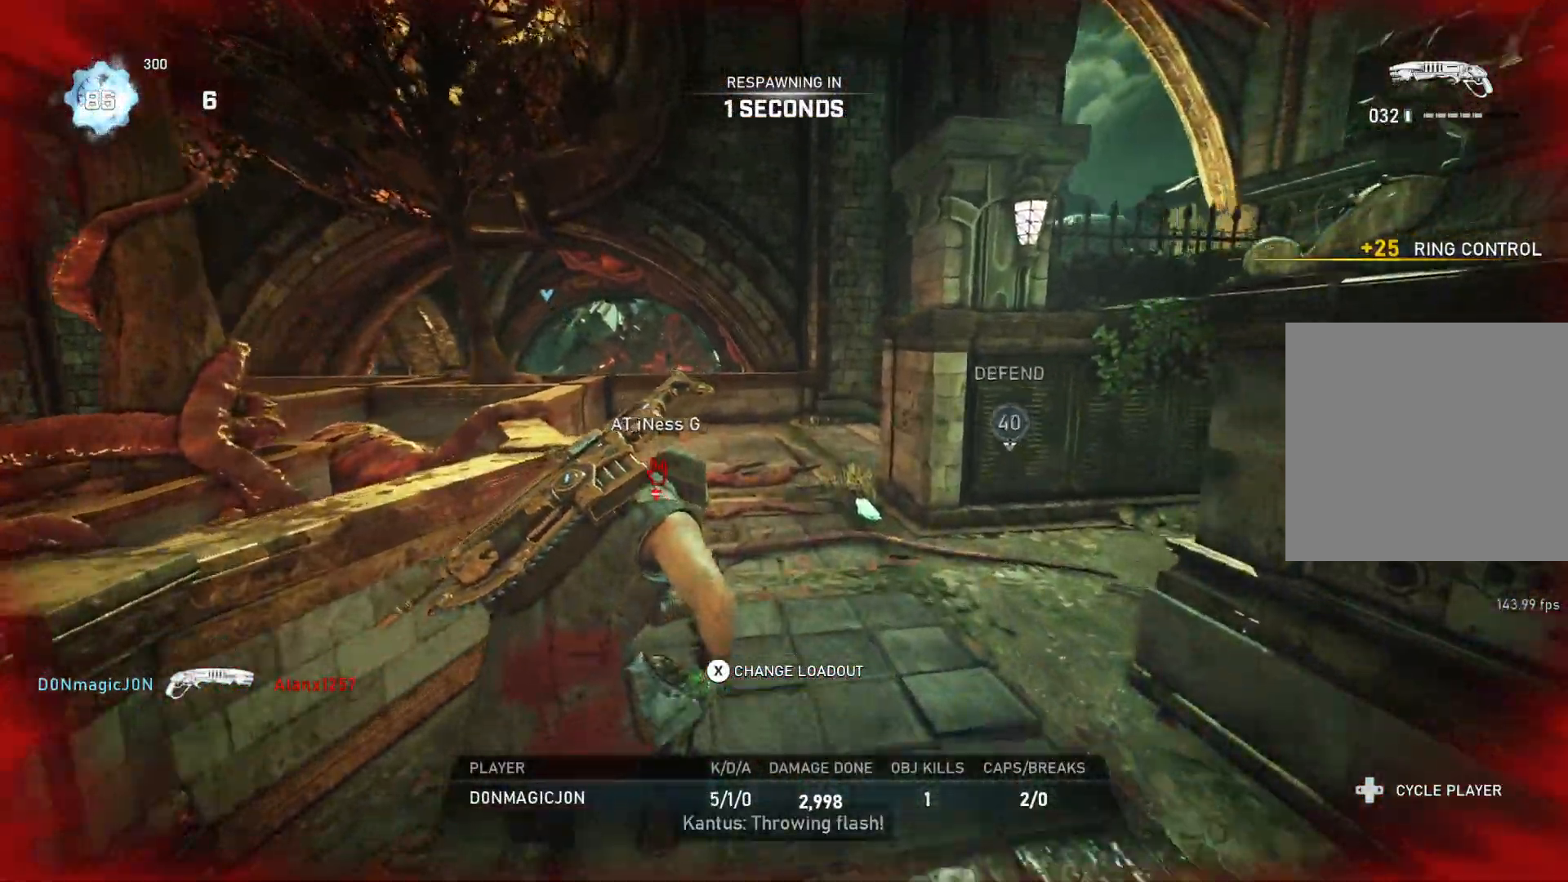
{"buttons": ["L1"], "left_stick": "up", "right_stick": "center", "events": [[83, "L1", "up"], [150, "L1", "down"], [233, "L1", "up"], [317, "L1", "down"], [383, "L1", "up"], [467, "L1", "down"]]}
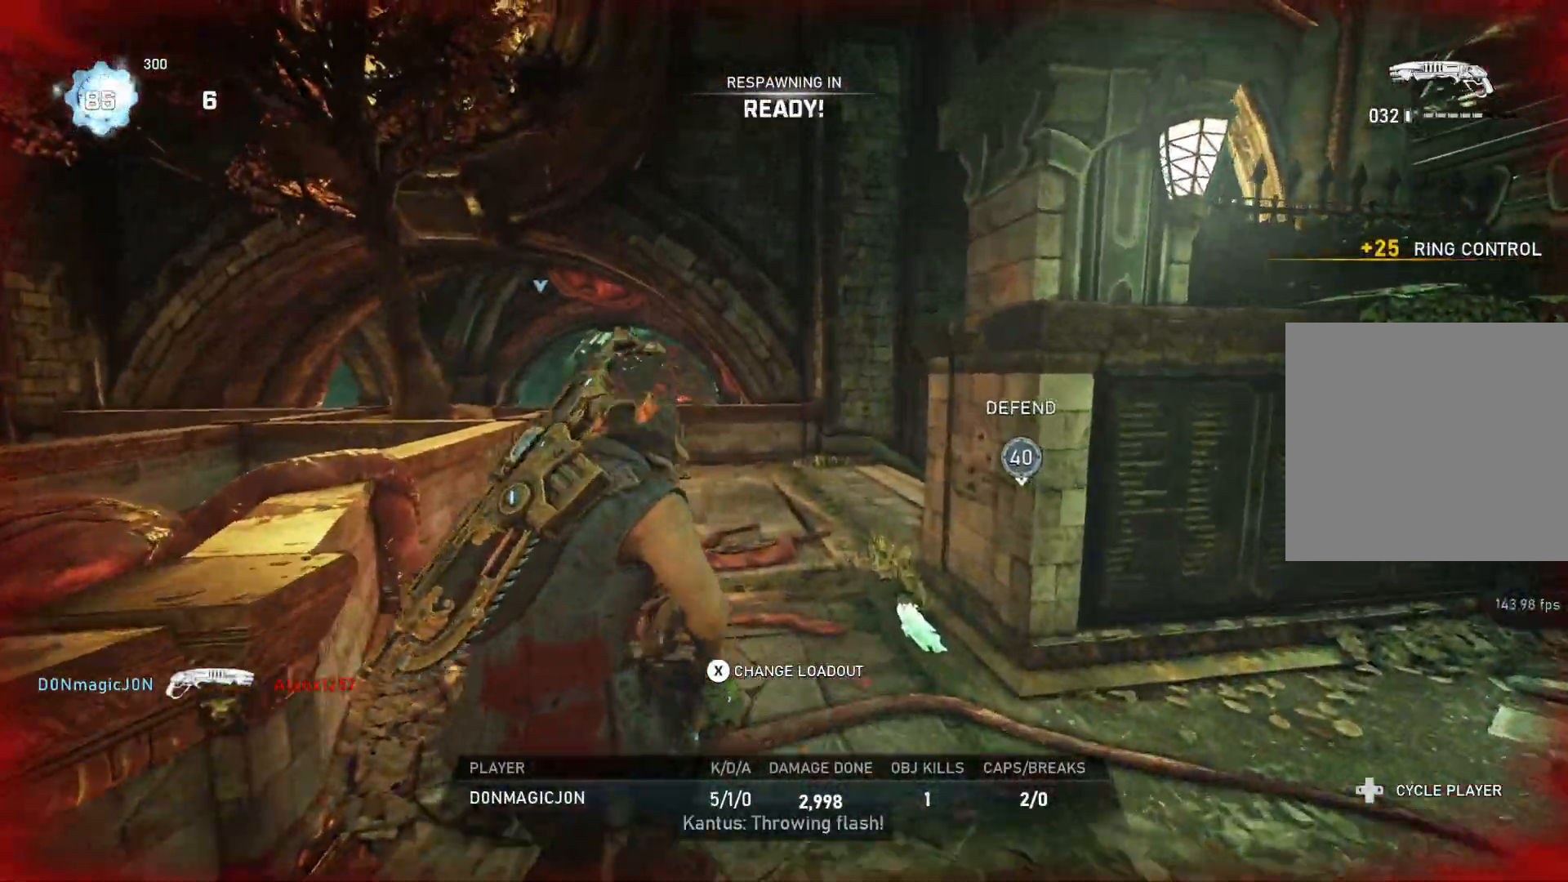
{"buttons": [], "left_stick": "up", "right_stick": "center", "events": [[33, "L1", "up"], [117, "L1", "down"], [183, "L1", "up"], [267, "L1", "down"], [350, "L1", "up"], [417, "L1", "down"], [500, "L1", "up"]]}
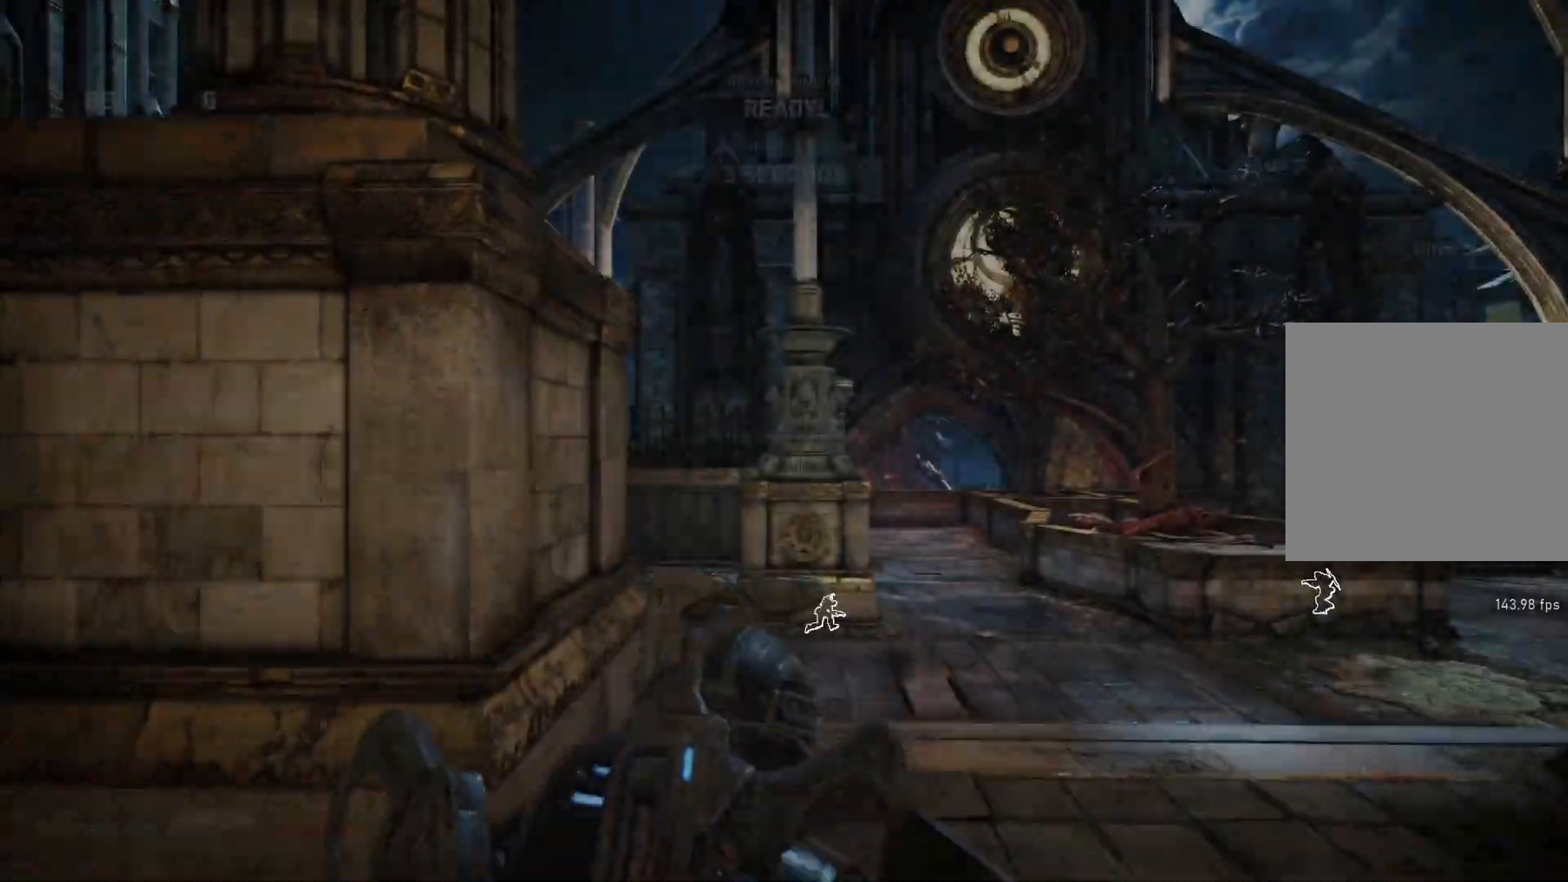
{"buttons": ["L1"], "left_stick": "up", "right_stick": "right", "events": [[83, "L1", "down"], [167, "L1", "up"], [217, "L1", "down"], [467, "L1", "up"], [500, "L1", "down"], [500, "right_stick", "right"]]}
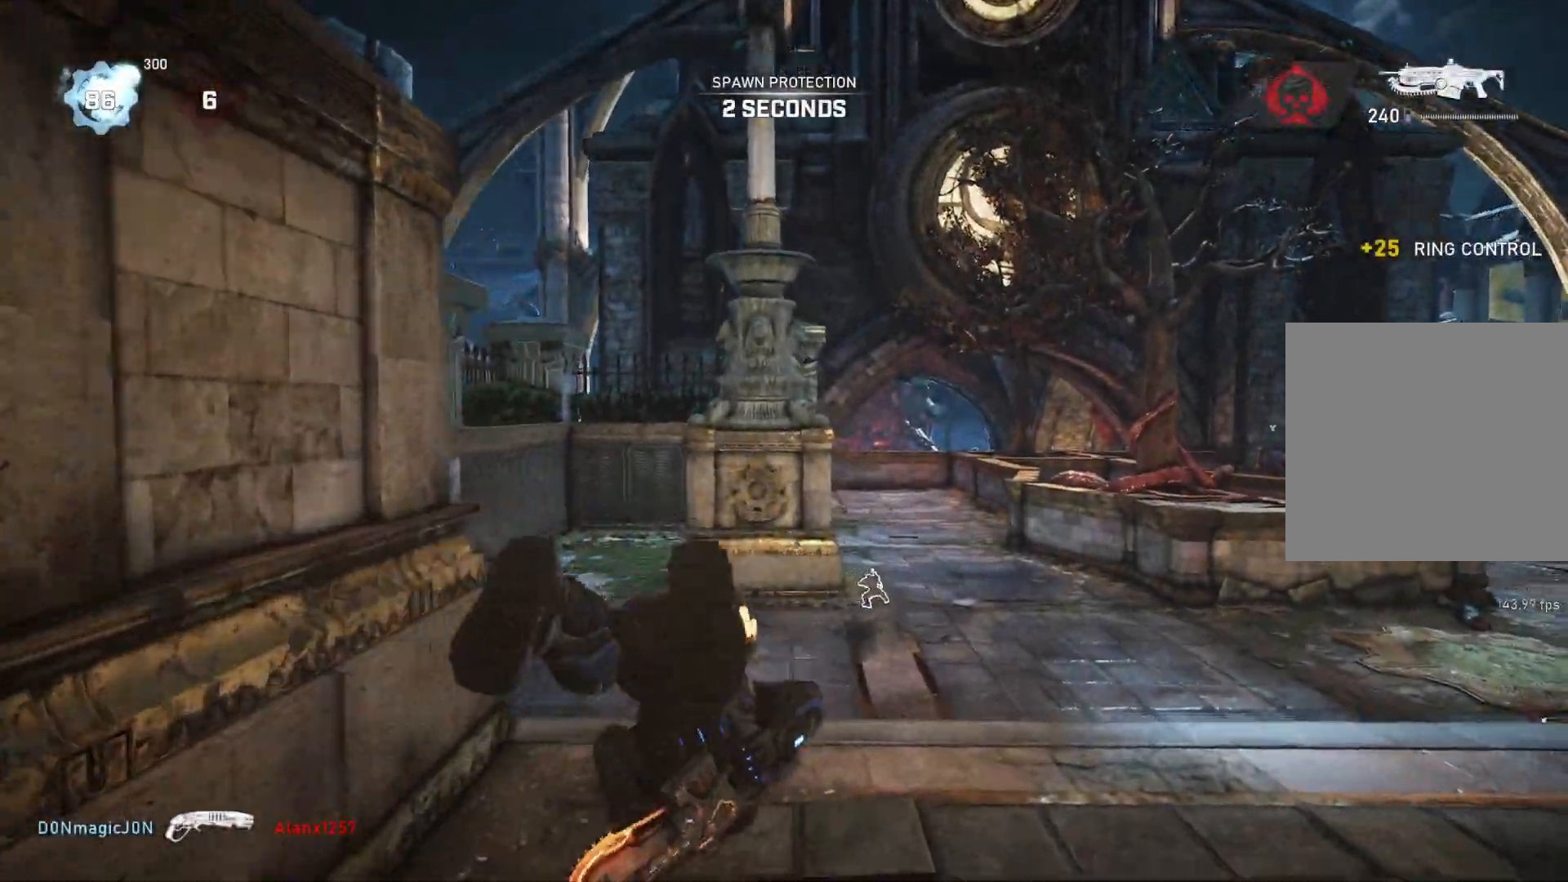
{"buttons": ["A", "L1"], "left_stick": "up-right", "right_stick": "center", "events": [[133, "left_stick", "up-right"], [267, "A", "down"], [400, "right_stick", "center"]]}
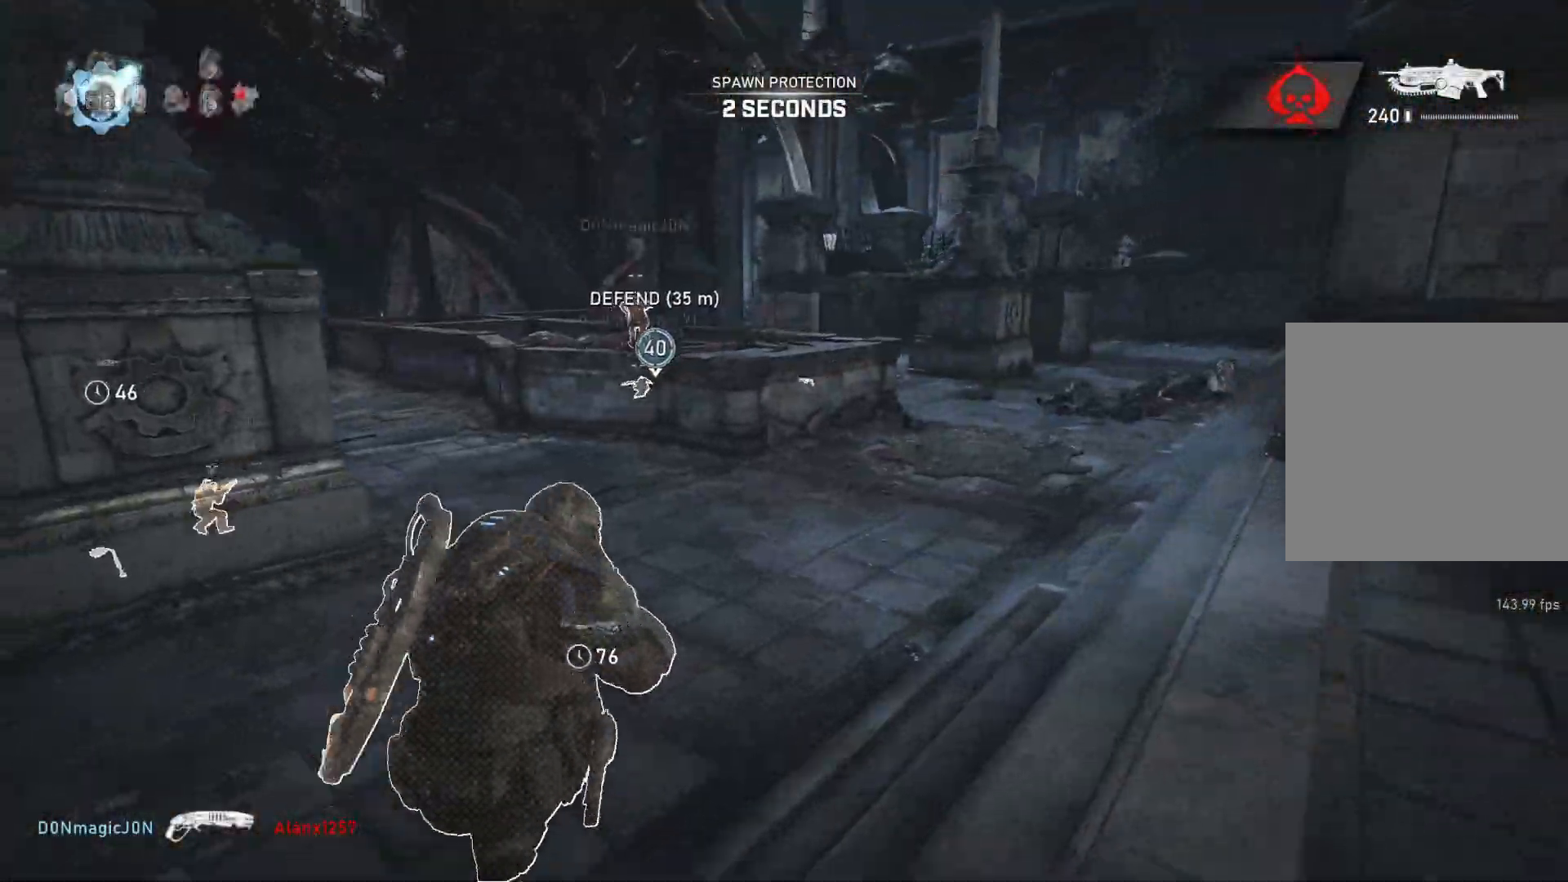
{"buttons": ["A", "L1"], "left_stick": "center", "right_stick": "center", "events": [[117, "left_stick", "center"]]}
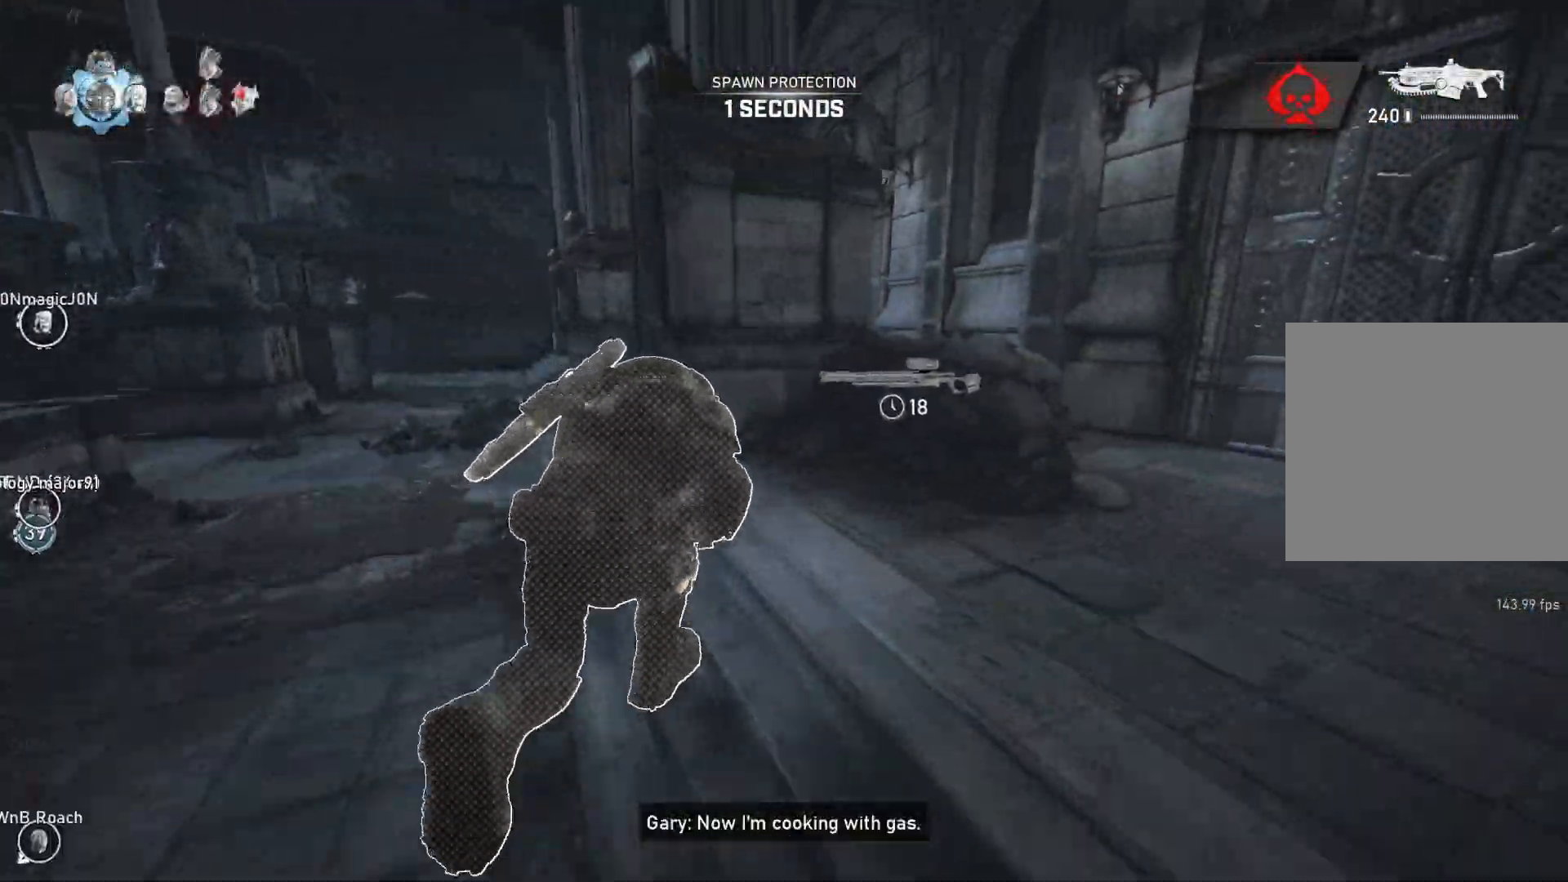
{"buttons": ["A"], "left_stick": "down-right", "right_stick": "center", "events": [[183, "left_stick", "down"], [200, "L1", "up"], [233, "left_stick", "down-left"], [250, "A", "up"], [267, "right_stick", "down-left"], [383, "left_stick", "down-right"], [417, "A", "down"], [433, "right_stick", "center"]]}
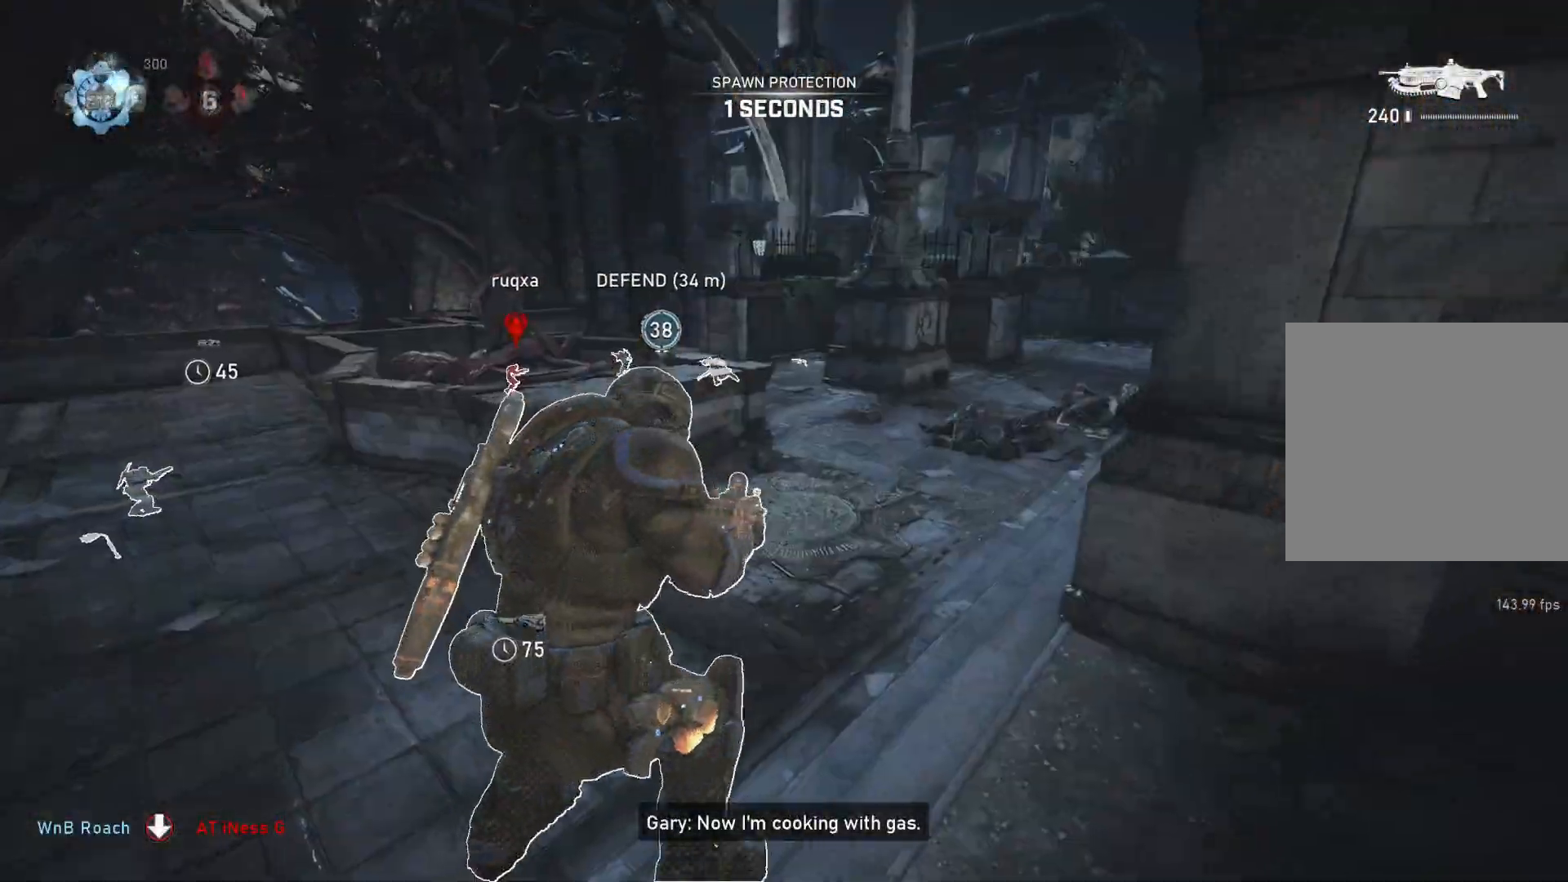
{"buttons": ["A", "L1"], "left_stick": "up-left", "right_stick": "center", "events": [[117, "left_stick", "down-left"], [233, "L1", "down"], [233, "R1", "down"], [233, "left_stick", "up-left"], [317, "R1", "up"]]}
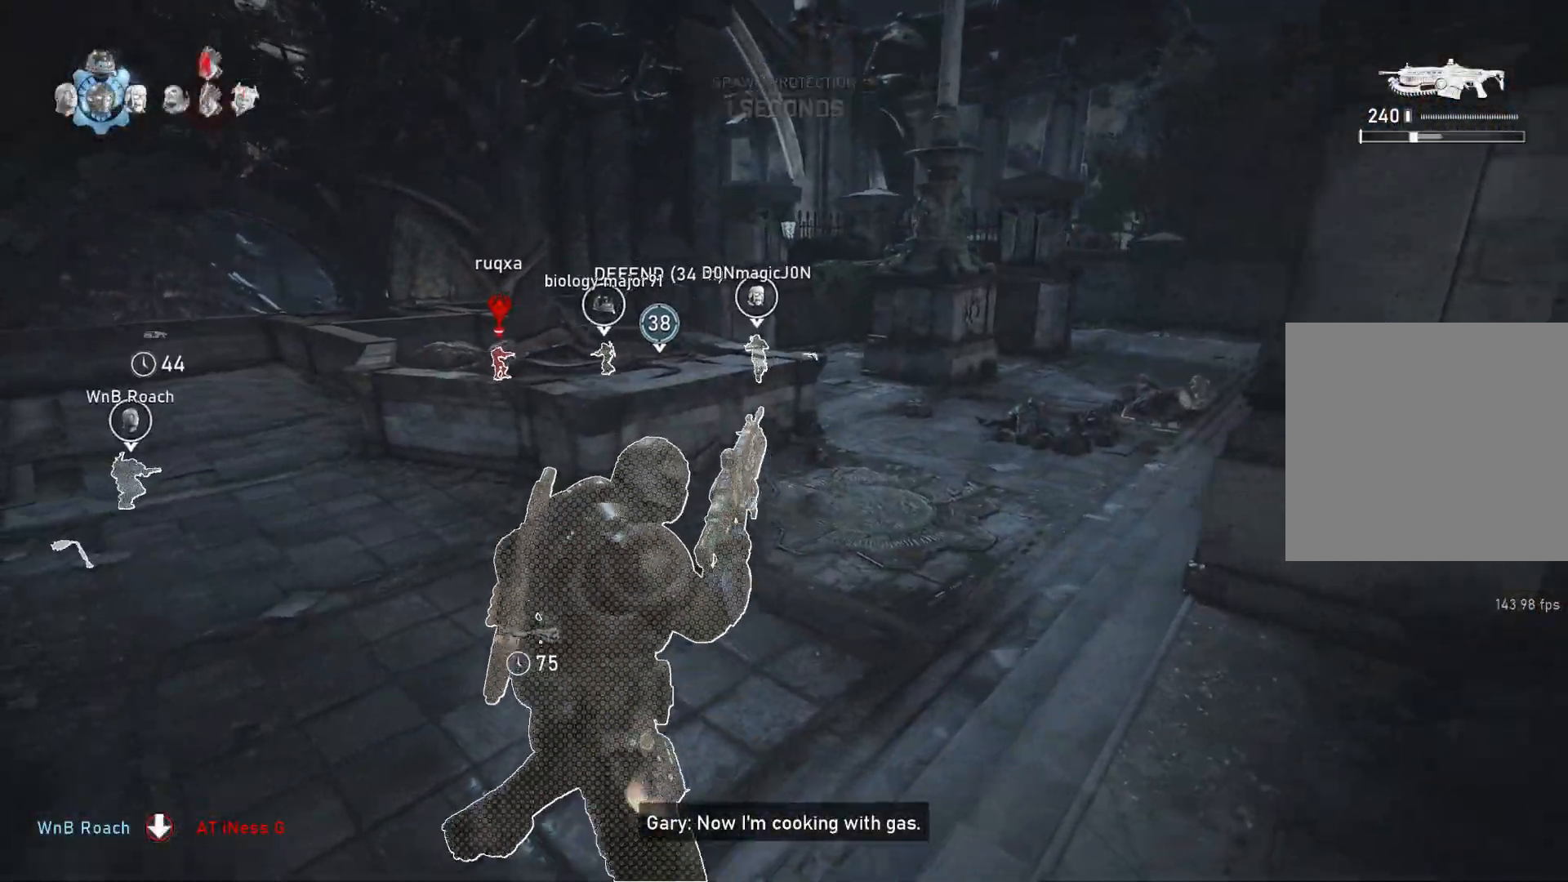
{"buttons": ["A", "L1"], "left_stick": "center", "right_stick": "center", "events": [[183, "left_stick", "center"], [317, "right_stick", "down"], [433, "right_stick", "center"]]}
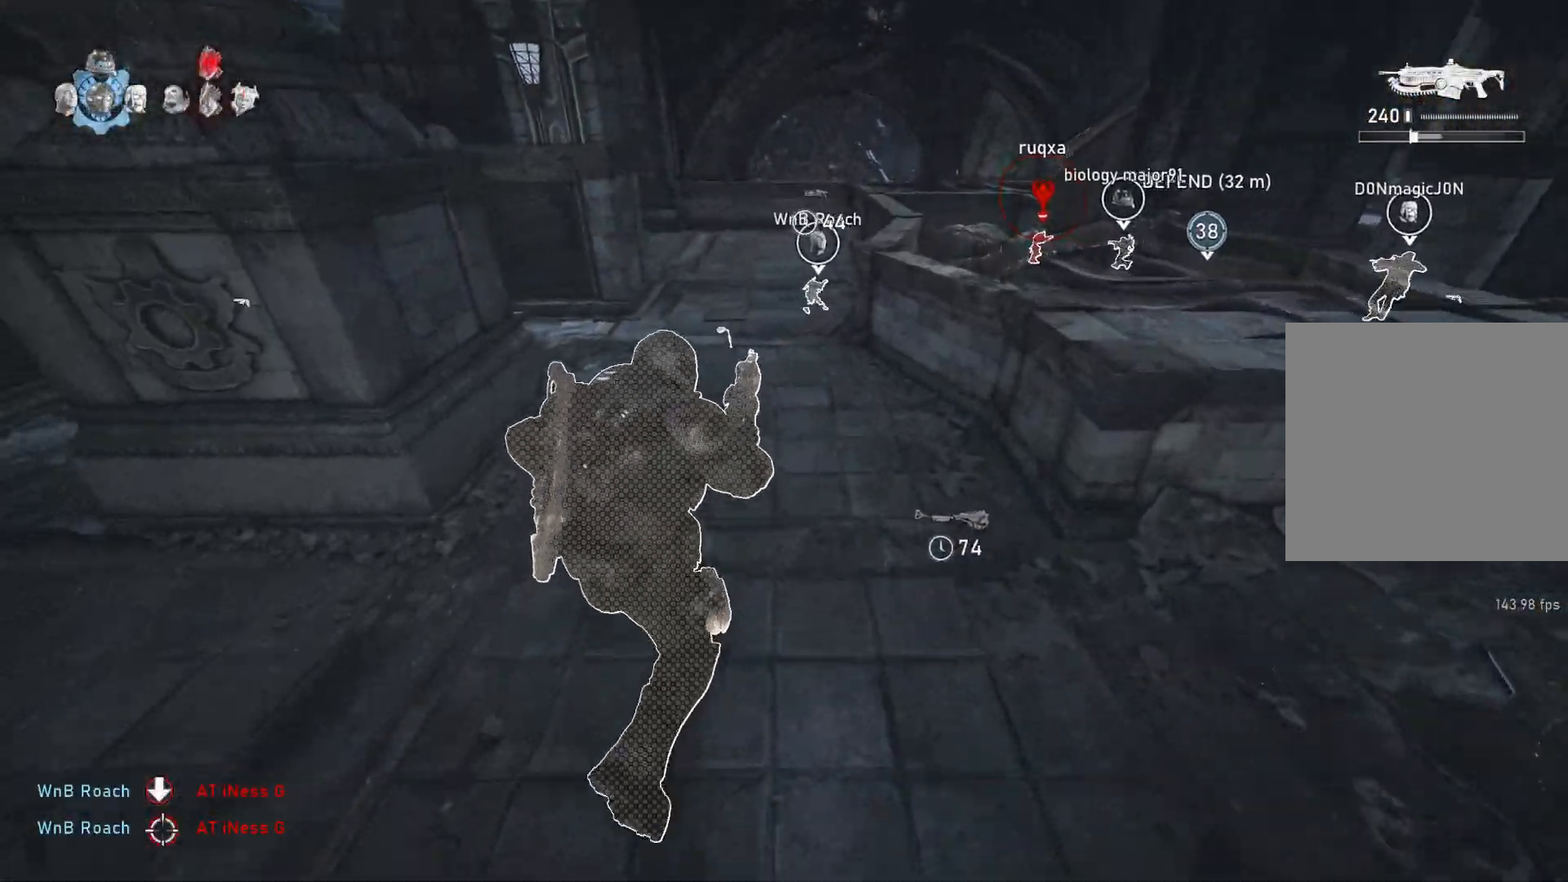
{"buttons": ["A", "L1"], "left_stick": "center", "right_stick": "center", "events": [[67, "R1", "down"], [150, "R1", "up"]]}
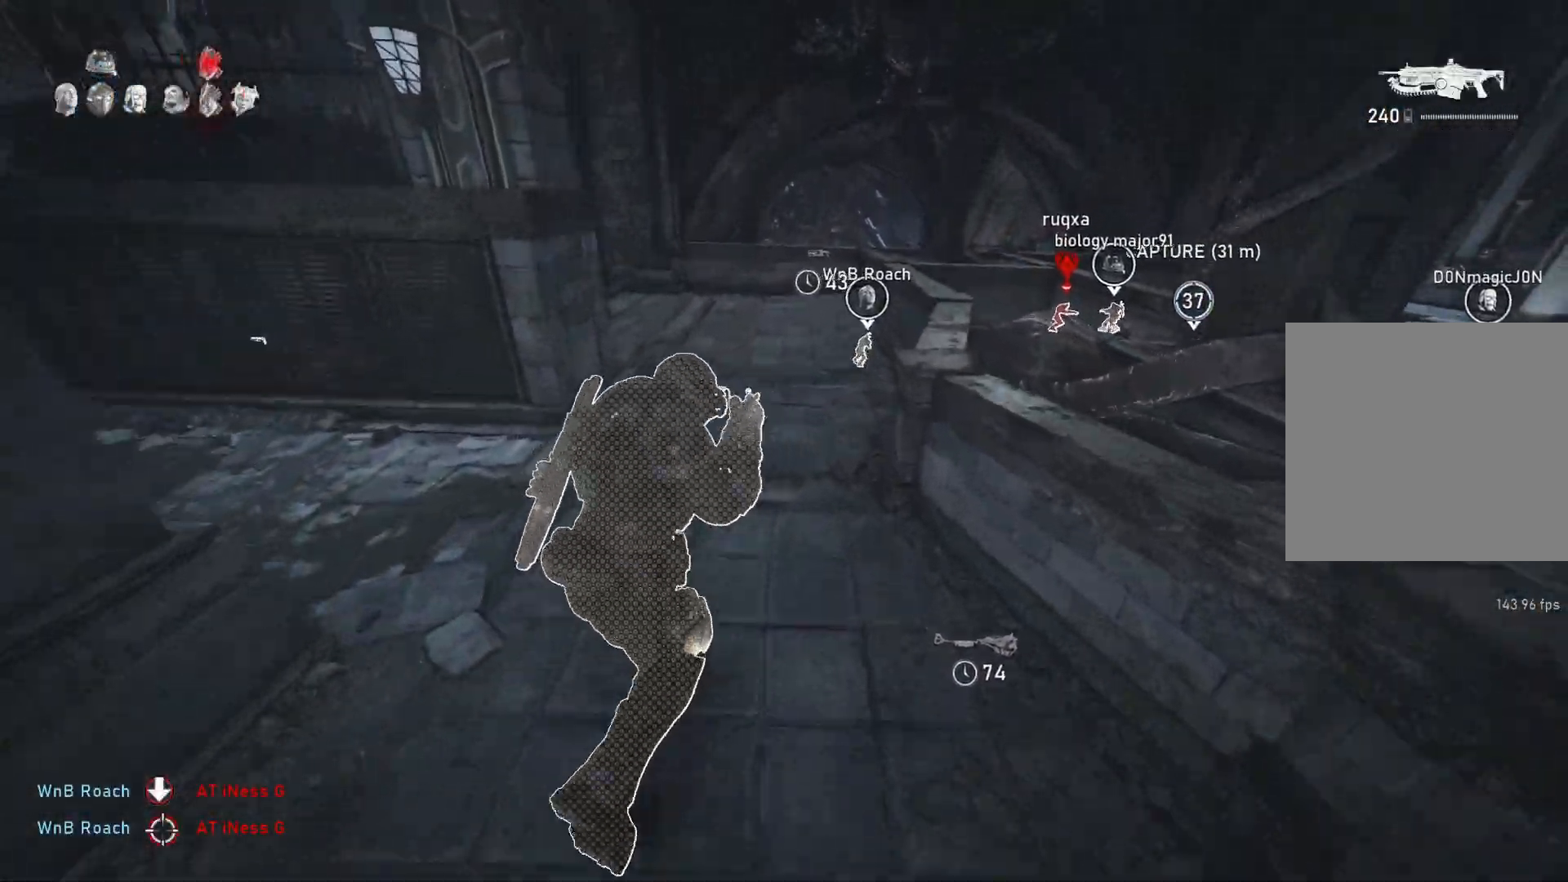
{"buttons": ["A", "L1"], "left_stick": "center", "right_stick": "center", "events": [[150, "A", "up"], [183, "right_stick", "down"], [233, "left_stick", "right"], [300, "A", "down"], [317, "left_stick", "center"], [333, "right_stick", "center"]]}
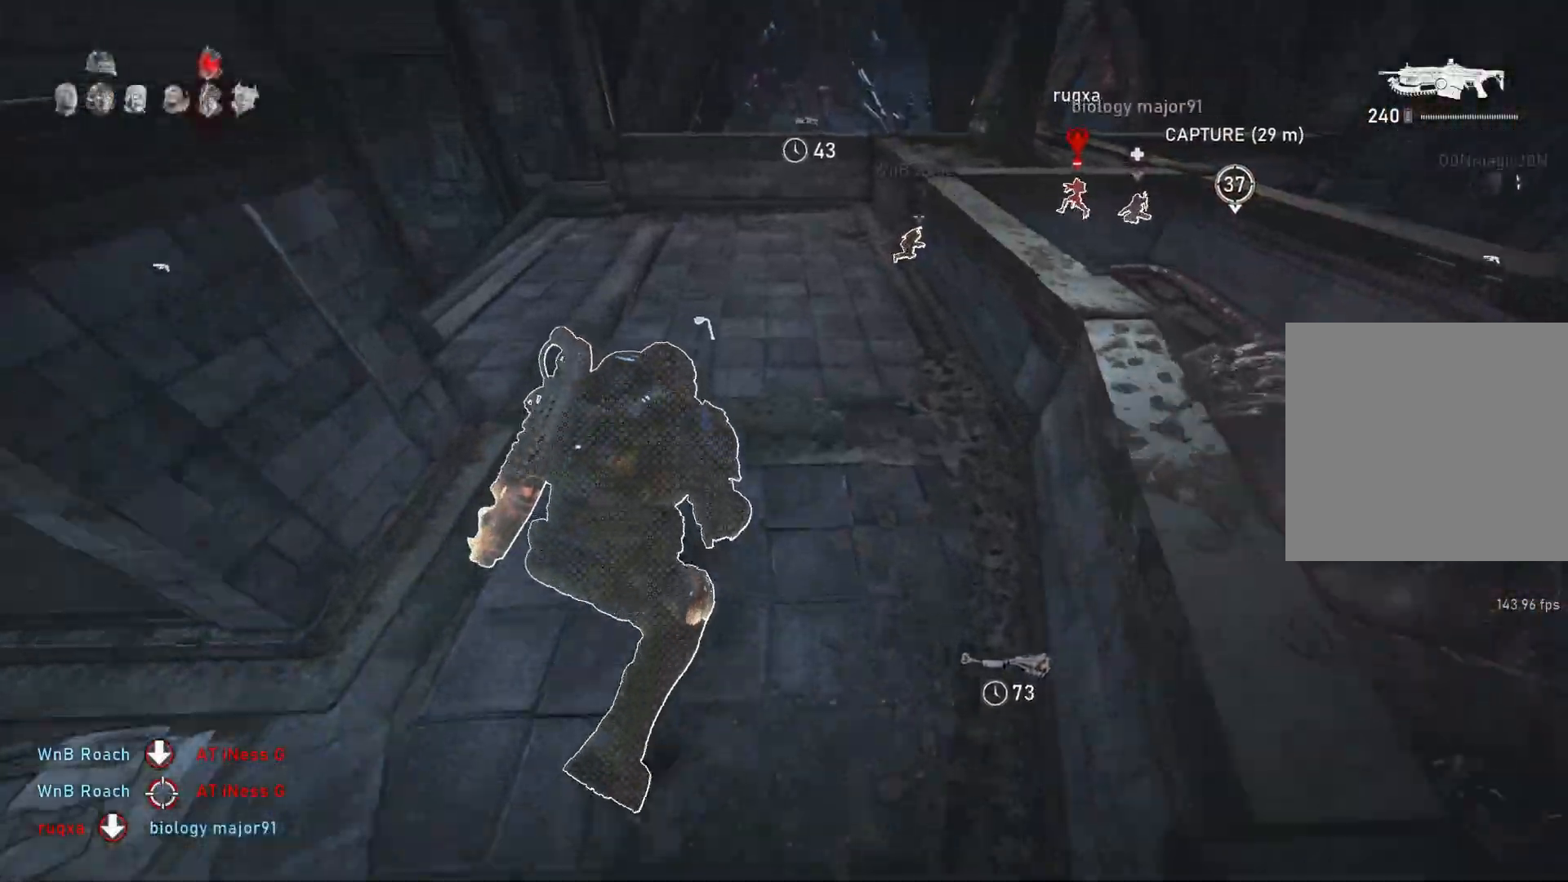
{"buttons": ["A", "L1"], "left_stick": "up-left", "right_stick": "center", "events": [[167, "A", "up"], [217, "right_stick", "down"], [317, "right_stick", "center"], [333, "A", "down"], [417, "left_stick", "up-left"]]}
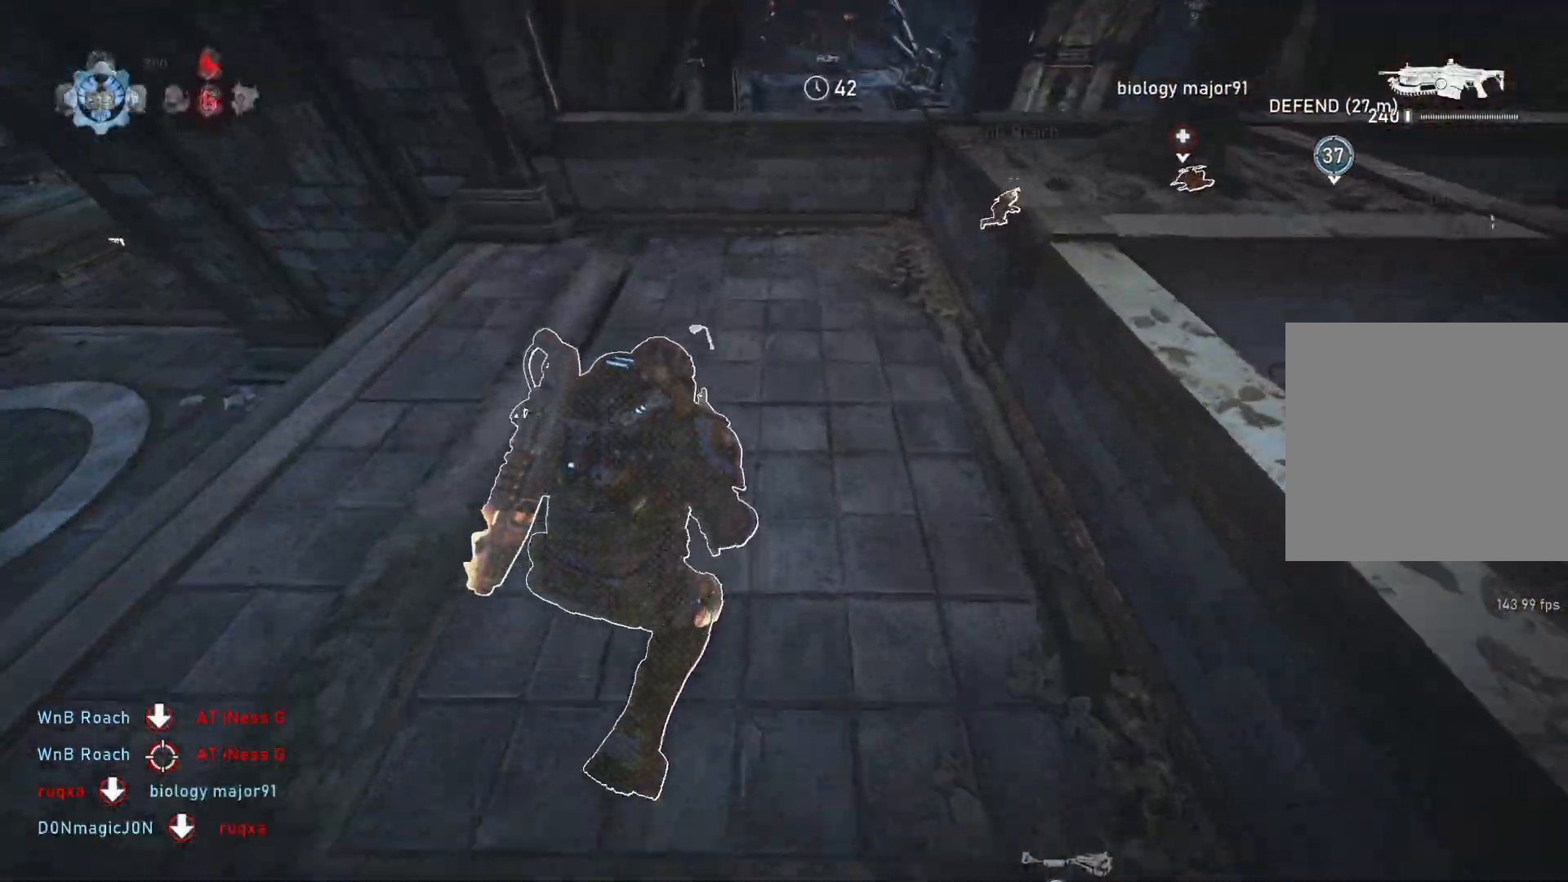
{"buttons": [], "left_stick": "up", "right_stick": "down", "events": [[17, "left_stick", "up"], [100, "A", "up"], [300, "L1", "up"], [333, "L1", "down"], [383, "L1", "up"], [433, "right_stick", "down"]]}
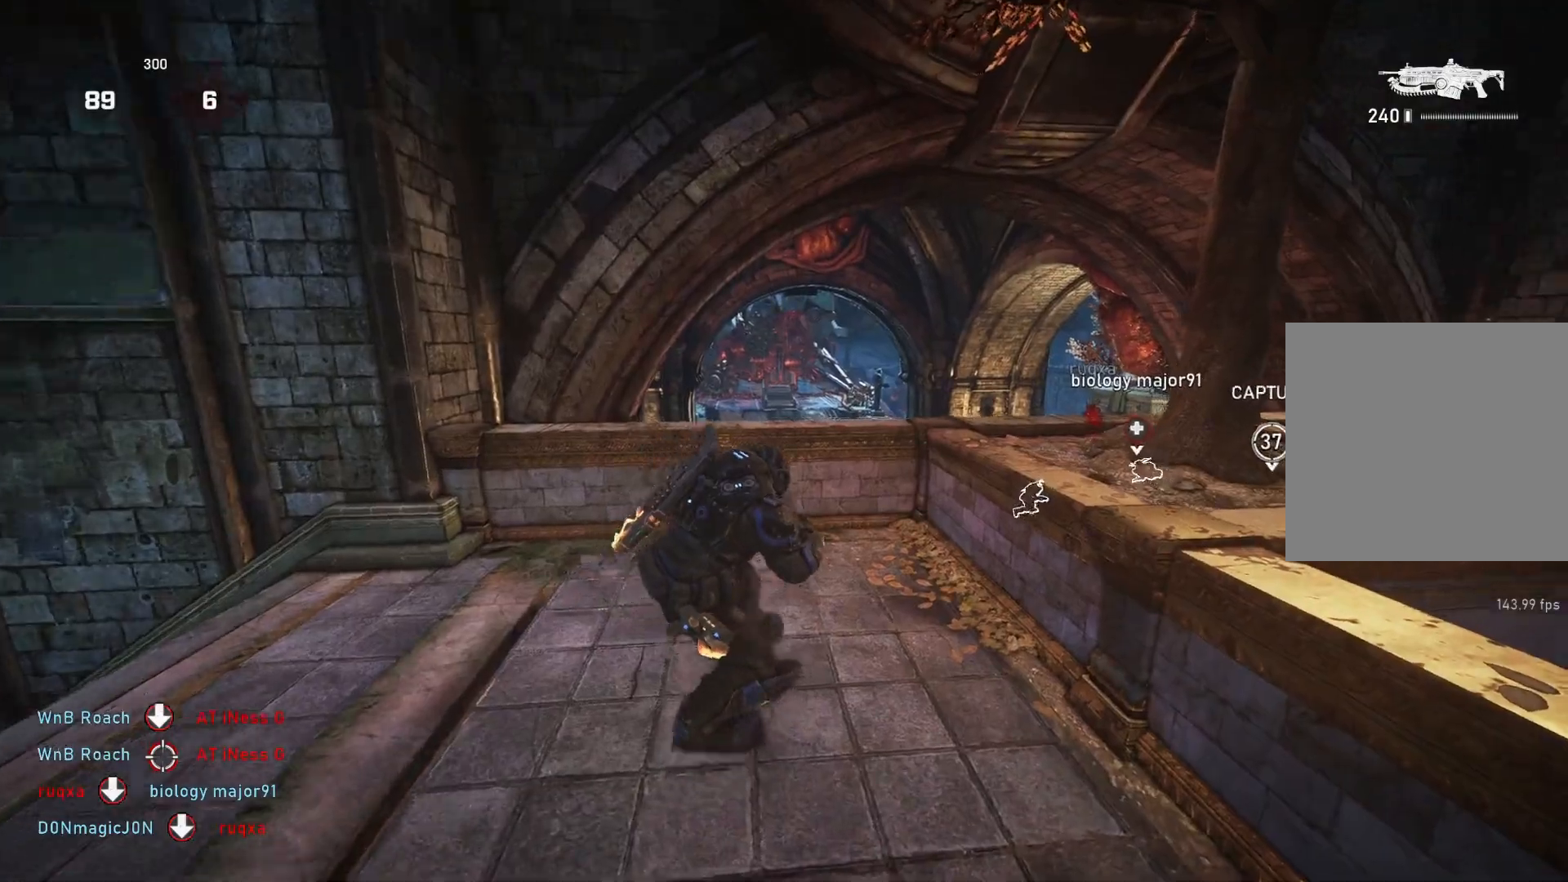
{"buttons": ["L2"], "left_stick": "center", "right_stick": "center", "events": [[233, "left_stick", "left"], [300, "L2", "down"], [333, "right_stick", "up-right"], [367, "left_stick", "center"], [383, "L3", "down"], [467, "L3", "up"], [483, "right_stick", "center"]]}
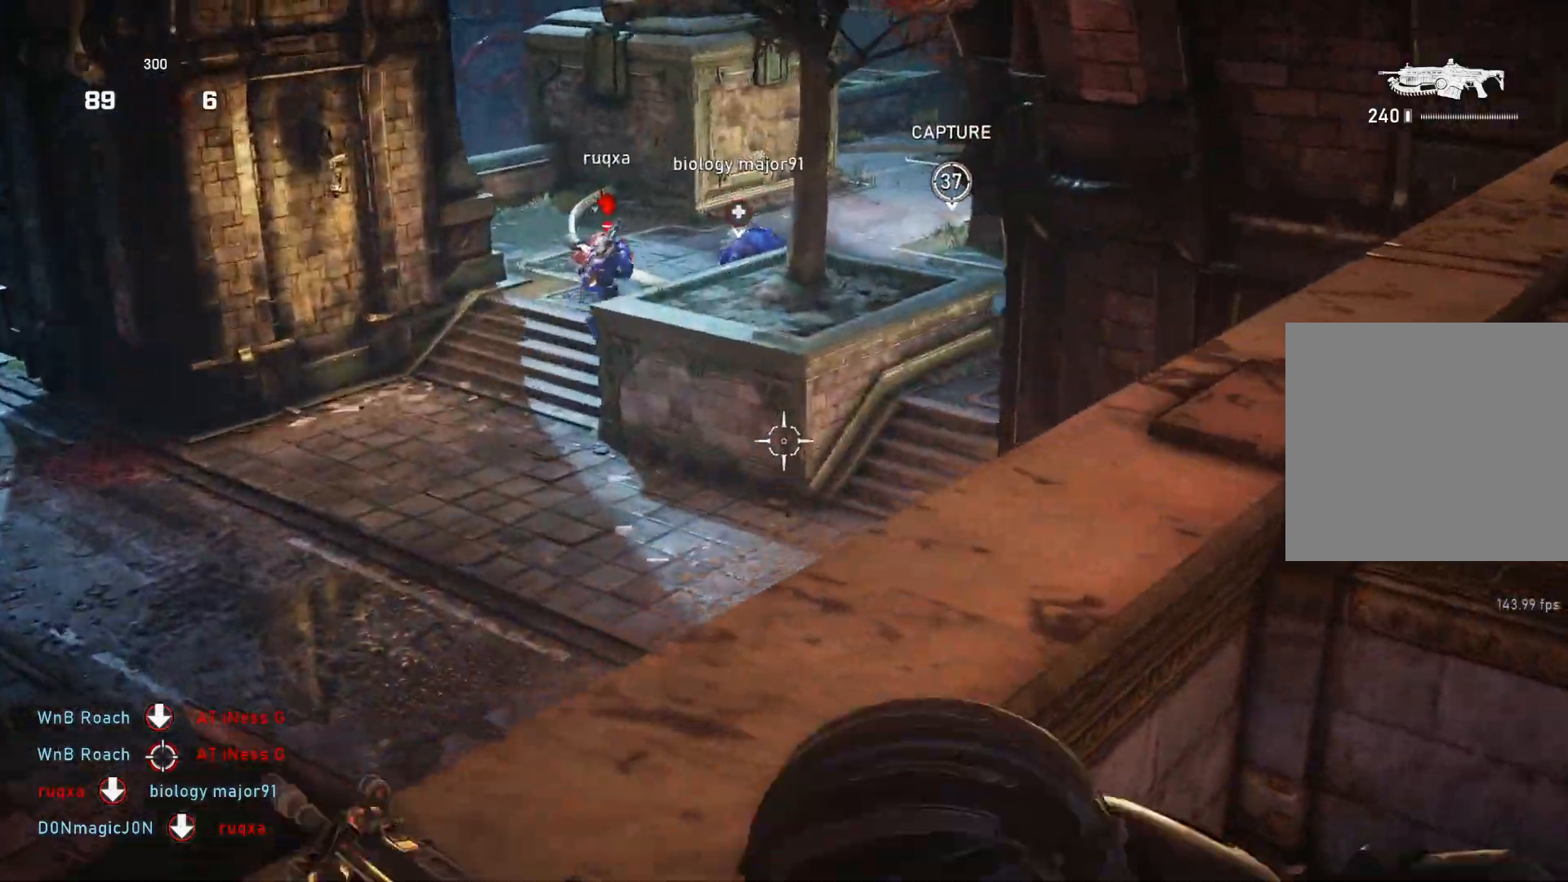
{"buttons": ["L2"], "left_stick": "center", "right_stick": "center", "events": [[33, "L3", "down"], [33, "right_stick", "up"], [83, "L3", "up"], [150, "right_stick", "left"], [167, "L3", "down"], [217, "L3", "up"], [283, "L3", "down"], [283, "R2", "down"], [283, "right_stick", "center"], [333, "L3", "up"], [433, "R2", "up"]]}
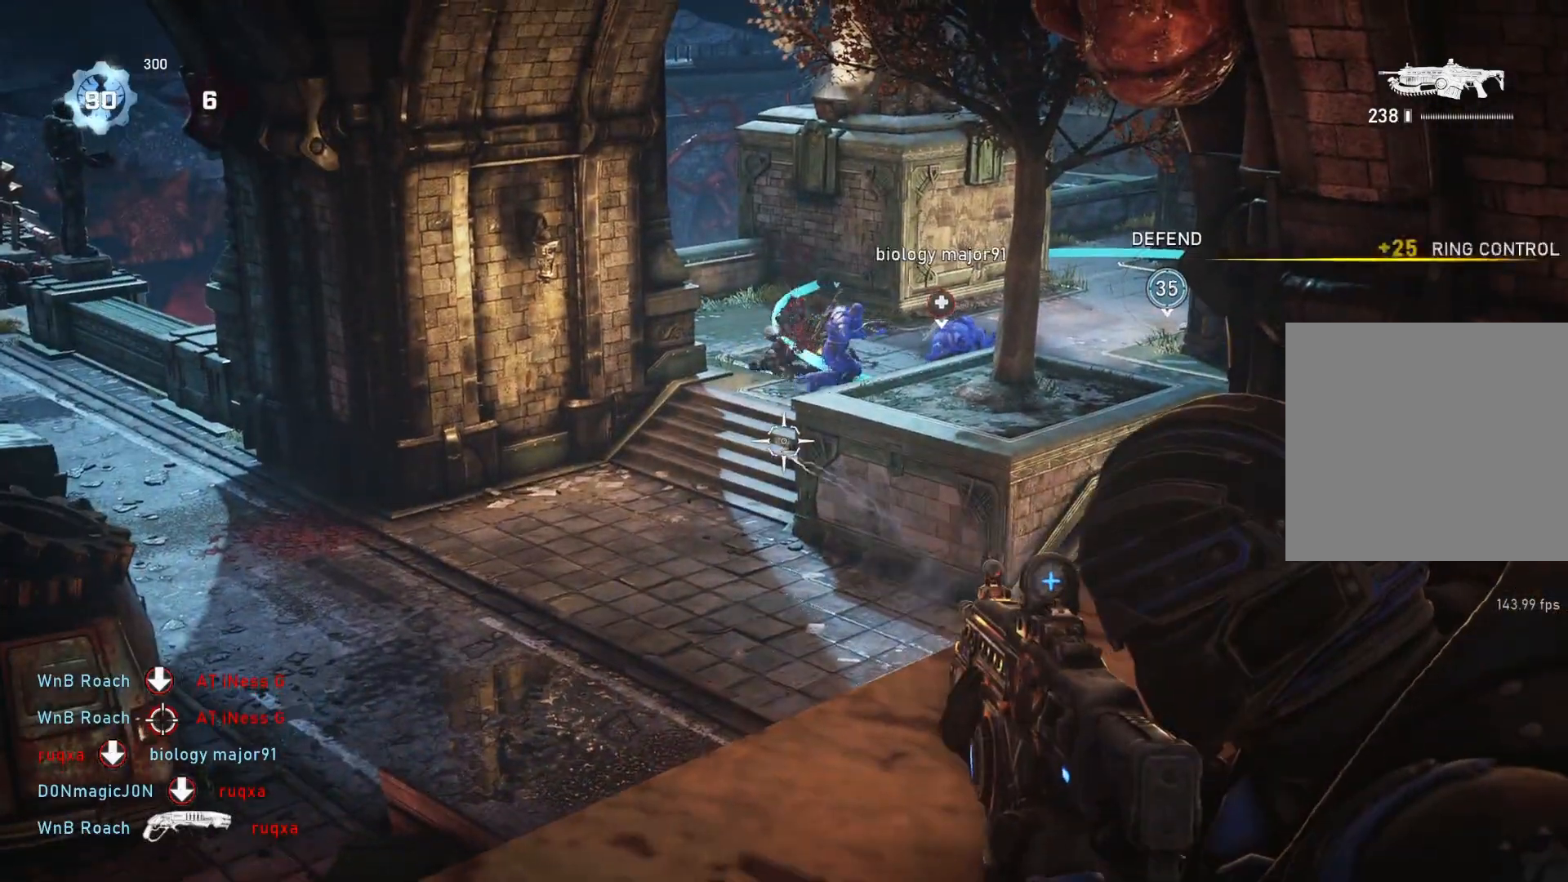
{"buttons": [], "left_stick": "center", "right_stick": "down-left", "events": [[33, "right_stick", "up-right"], [83, "L3", "down"], [133, "L3", "up"], [133, "right_stick", "center"], [183, "L3", "down"], [250, "L3", "up"], [300, "L2", "up"], [300, "right_stick", "down-left"]]}
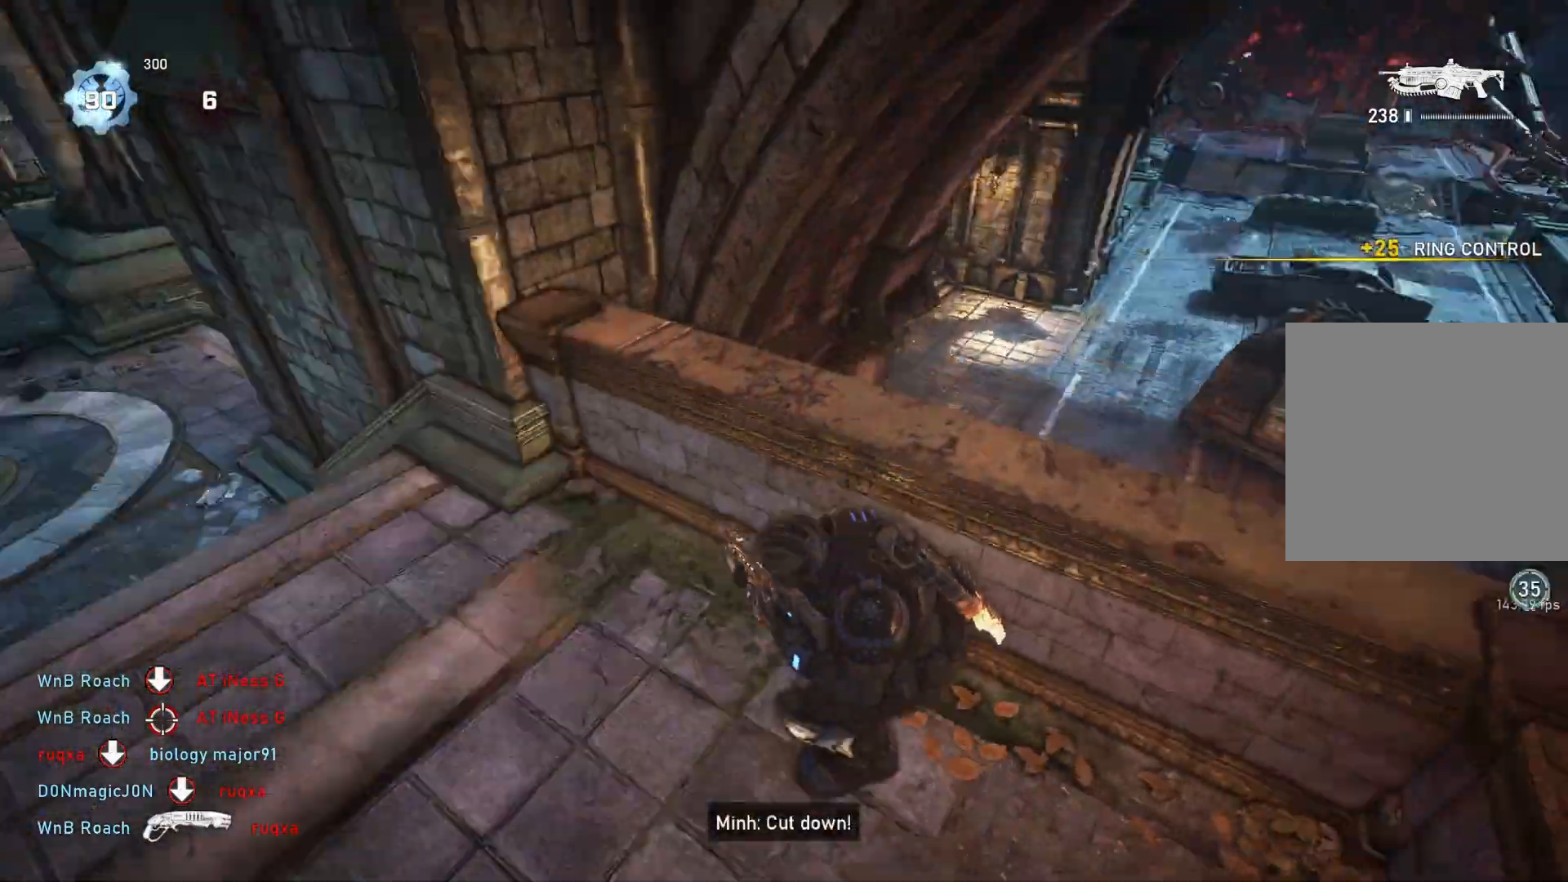
{"buttons": ["L1"], "left_stick": "up-left", "right_stick": "center", "events": [[50, "right_stick", "center"], [183, "DPAD_LEFT", "down"], [283, "DPAD_LEFT", "up"], [450, "L1", "down"], [467, "left_stick", "up-left"]]}
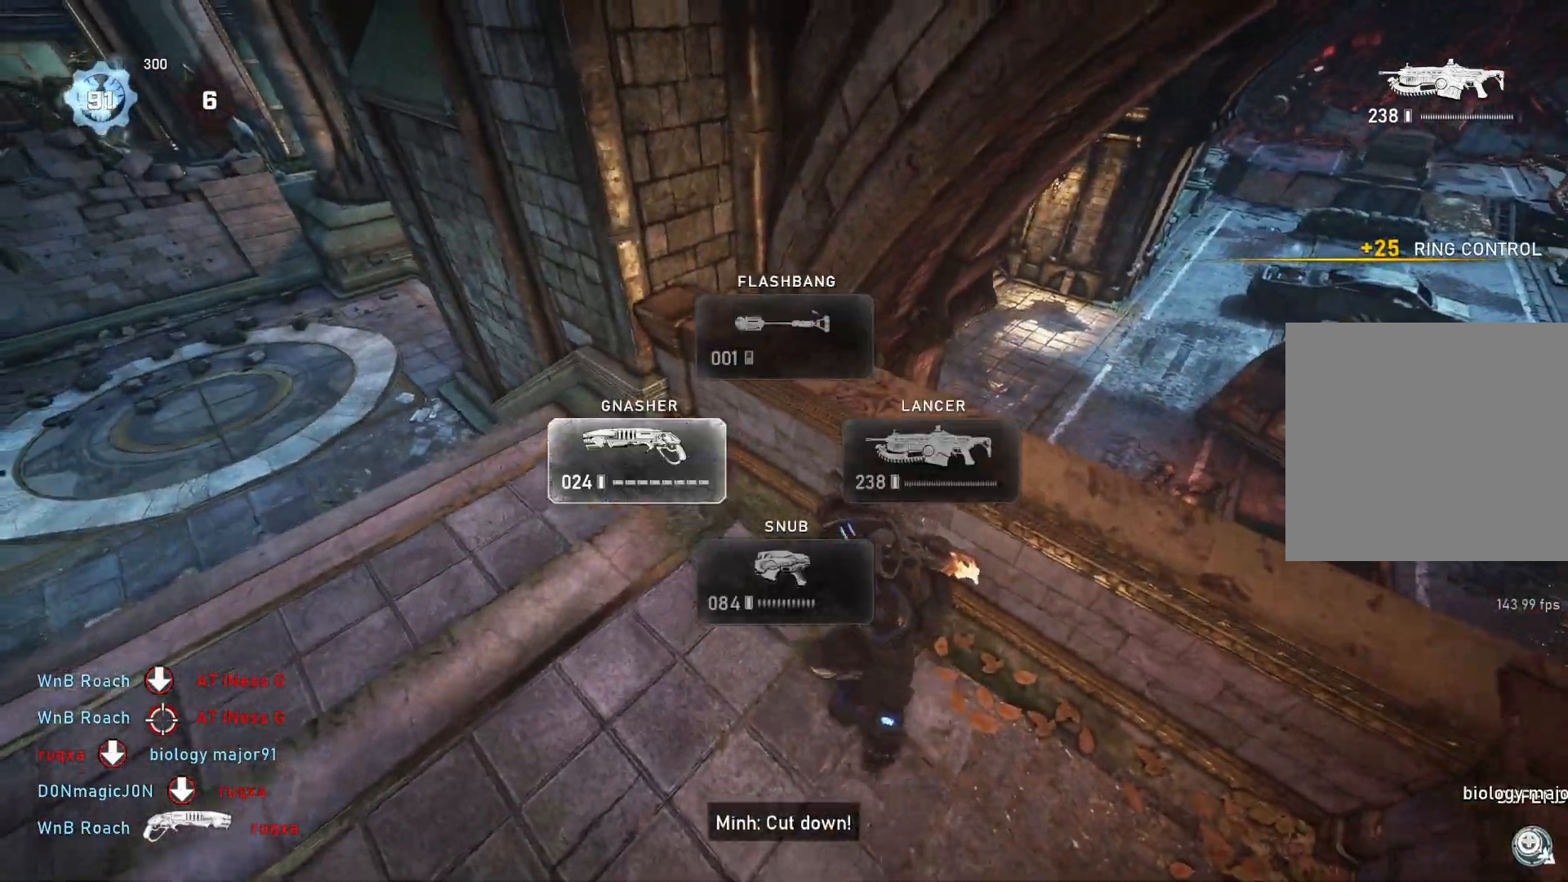
{"buttons": ["L1"], "left_stick": "up-left", "right_stick": "center", "events": [[83, "A", "down"], [200, "A", "up"]]}
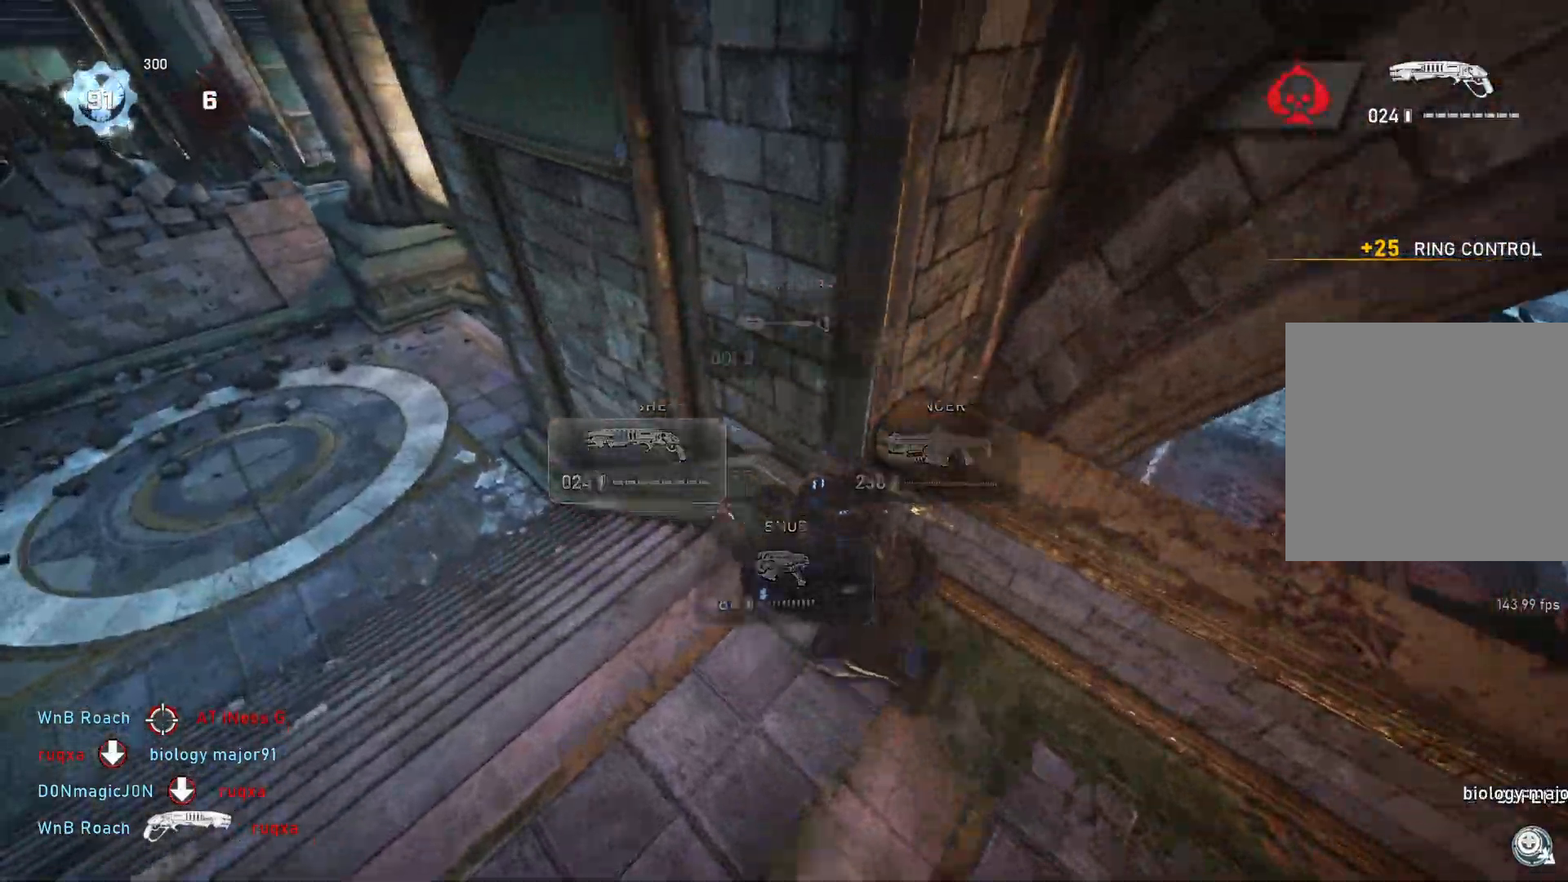
{"buttons": ["L1"], "left_stick": "up-left", "right_stick": "center", "events": [[67, "right_stick", "right"], [433, "right_stick", "center"]]}
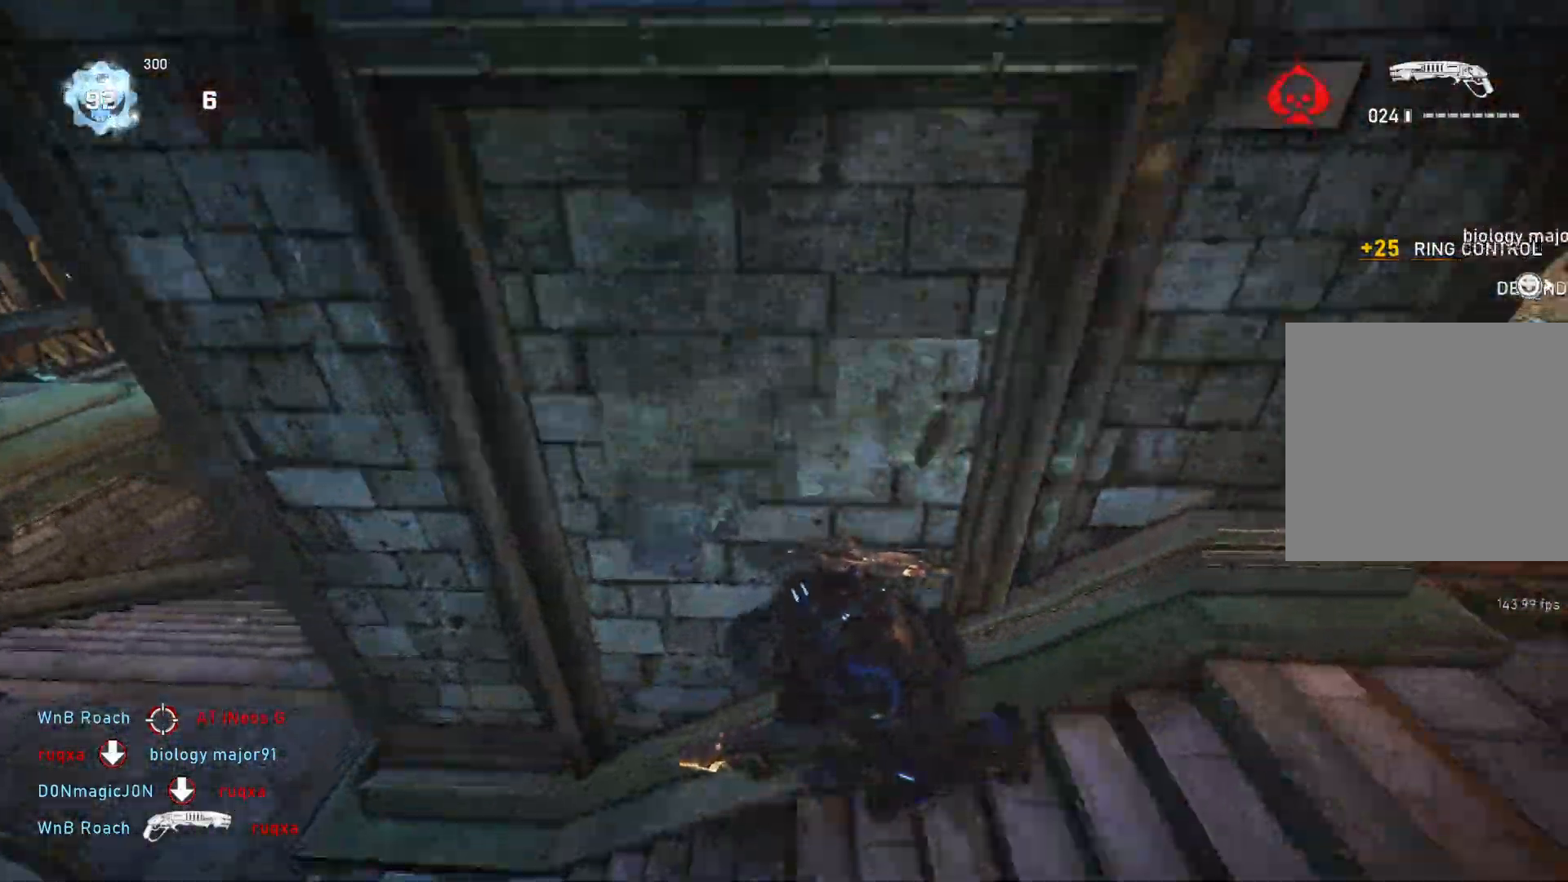
{"buttons": [], "left_stick": "center", "right_stick": "center", "events": [[383, "L1", "up"], [467, "left_stick", "center"]]}
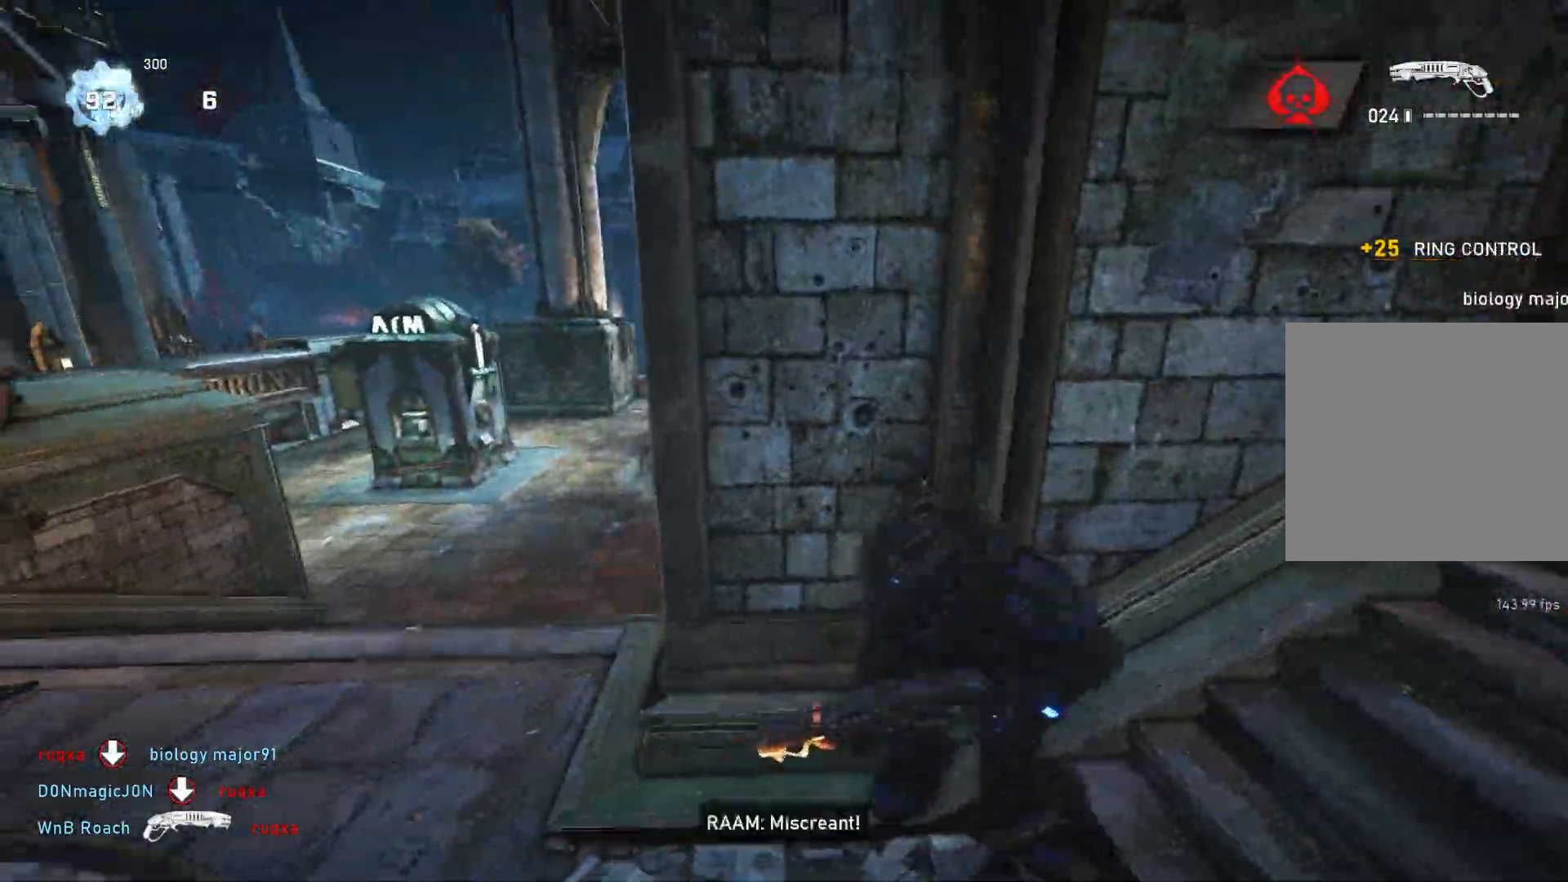
{"buttons": ["L1"], "left_stick": "up", "right_stick": "center", "events": [[33, "left_stick", "left"], [83, "right_stick", "left"], [217, "L1", "down"], [217, "left_stick", "up"], [400, "right_stick", "center"]]}